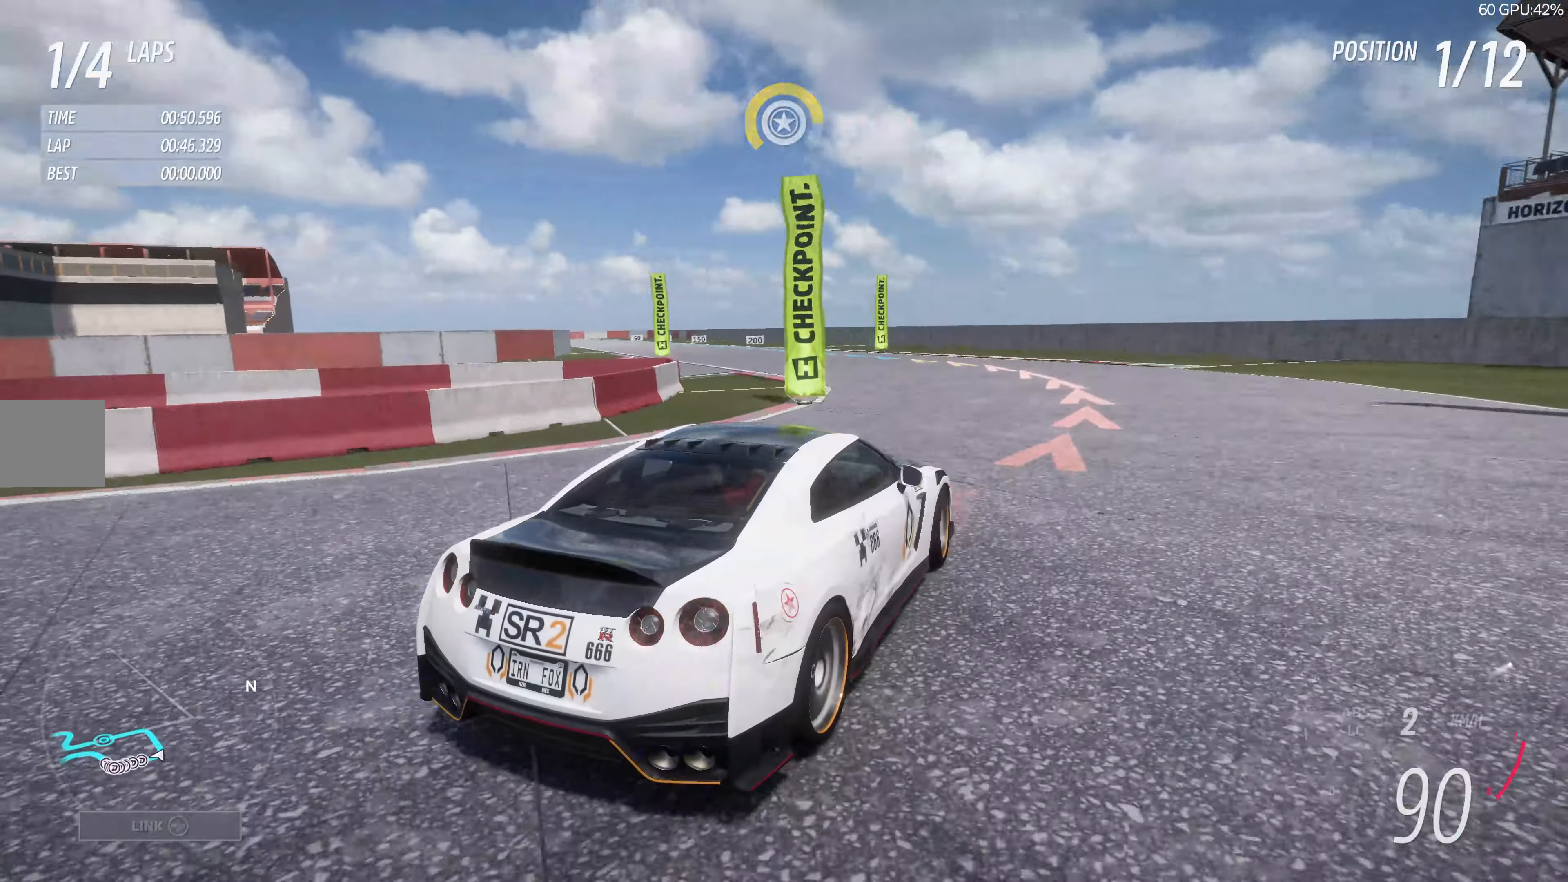
Gameplay with a controller (PlayStation layout); each line is a JSON object with the inputs held at the frame after it. "events" lists button and stick changes between this image and that frame as [ms after this image, input, new state], when the widget could be followed in between.
{"buttons": [], "left_stick": "up-left", "right_stick": "up-left", "events": [[83, "L2", "down"], [217, "L2", "up"]]}
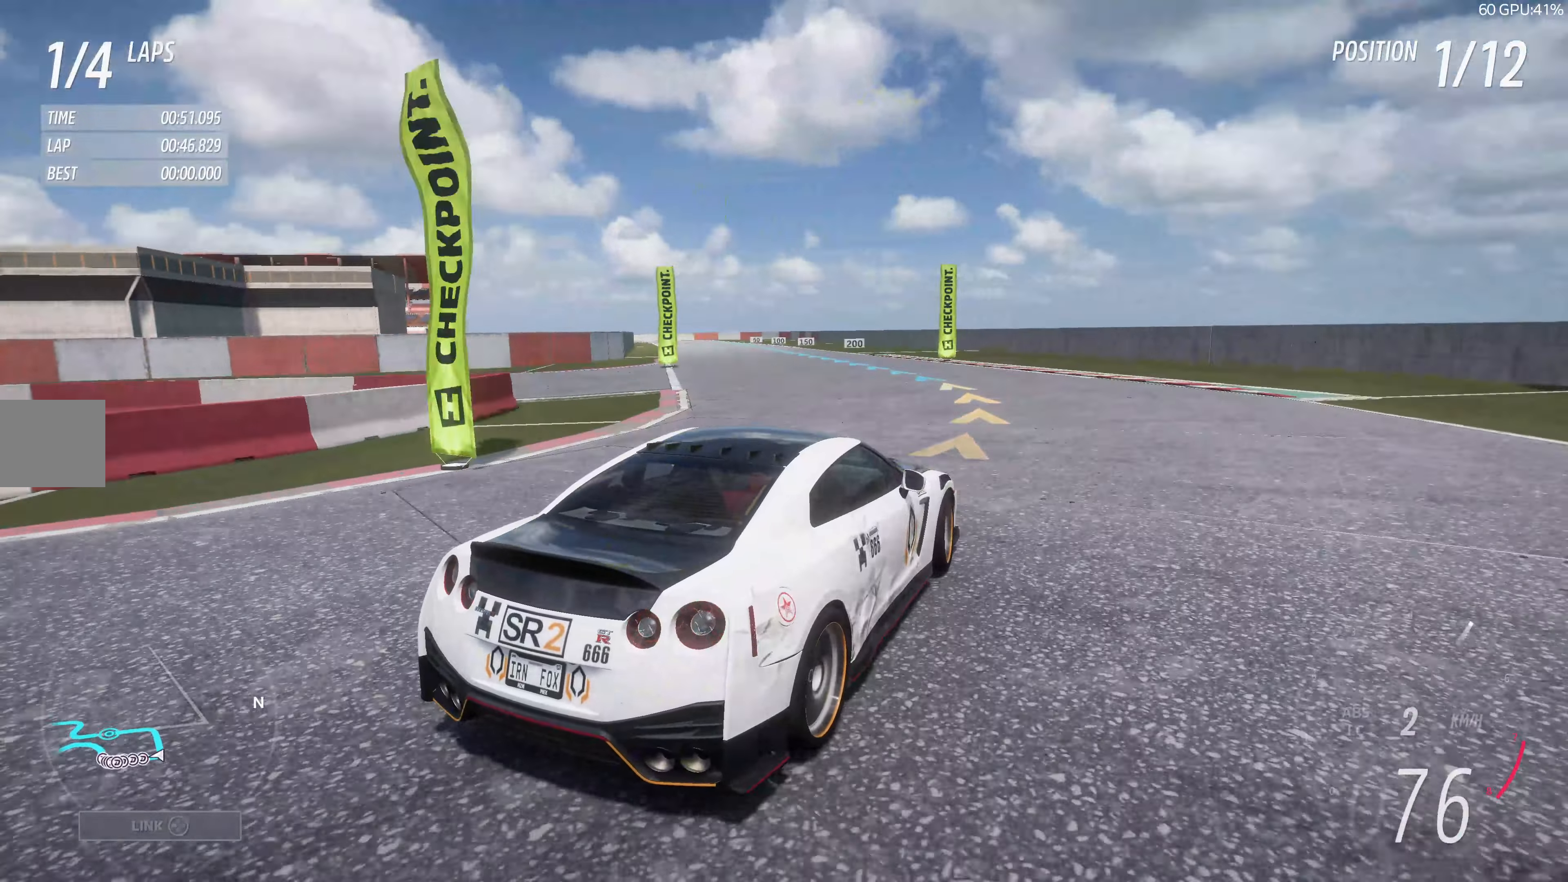
{"buttons": ["R2"], "left_stick": "up-left", "right_stick": "up-left", "events": [[50, "R2", "down"]]}
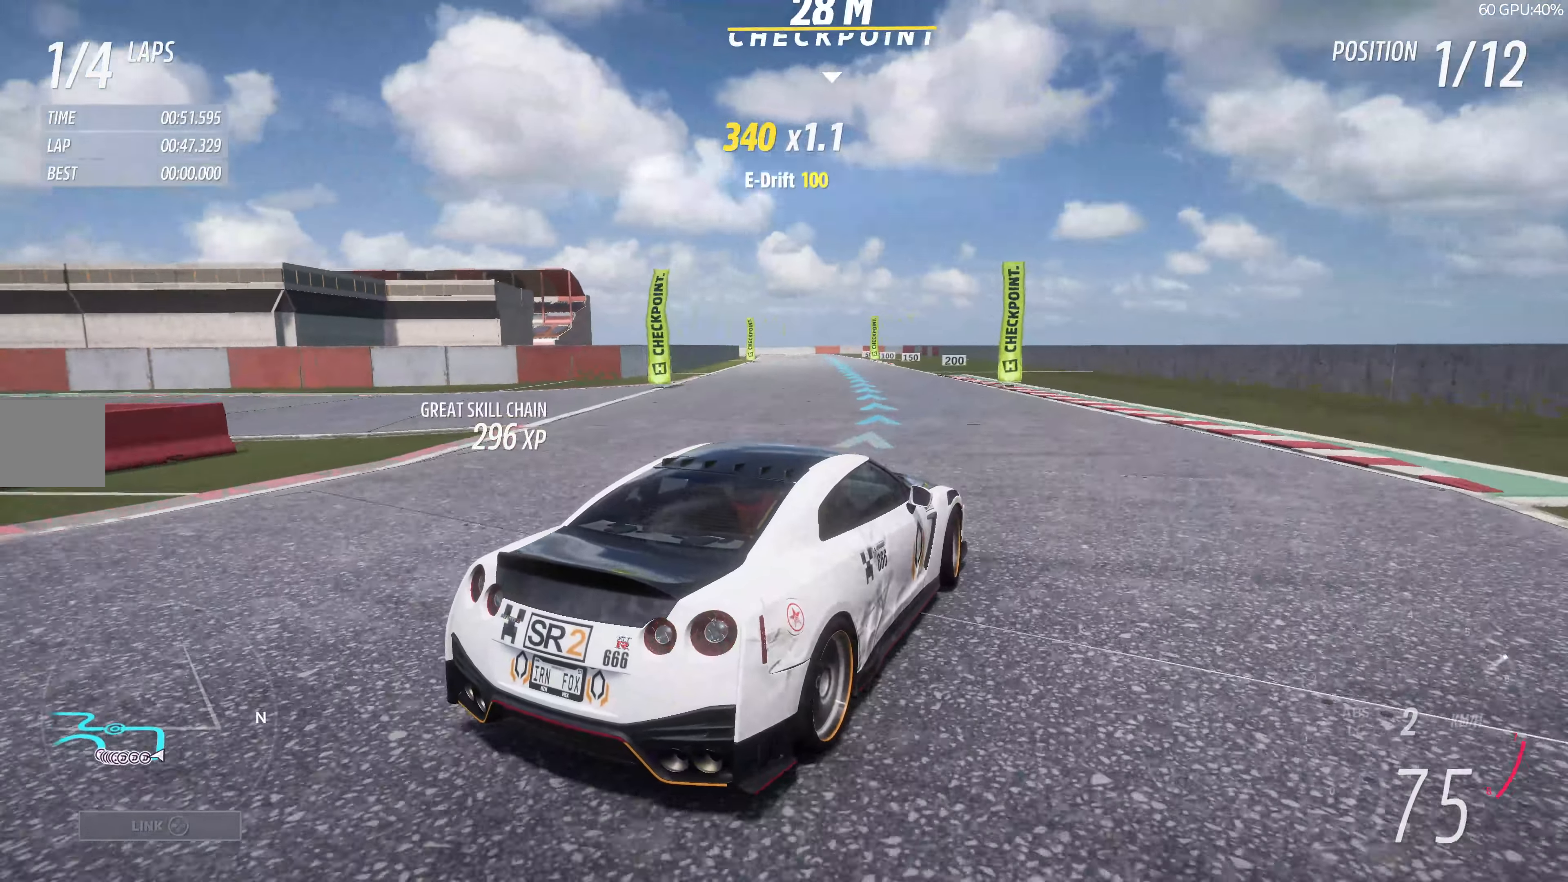
{"buttons": ["R2"], "left_stick": "up-left", "right_stick": "up-left", "events": [[350, "left_stick", "center"], [434, "left_stick", "up-left"]]}
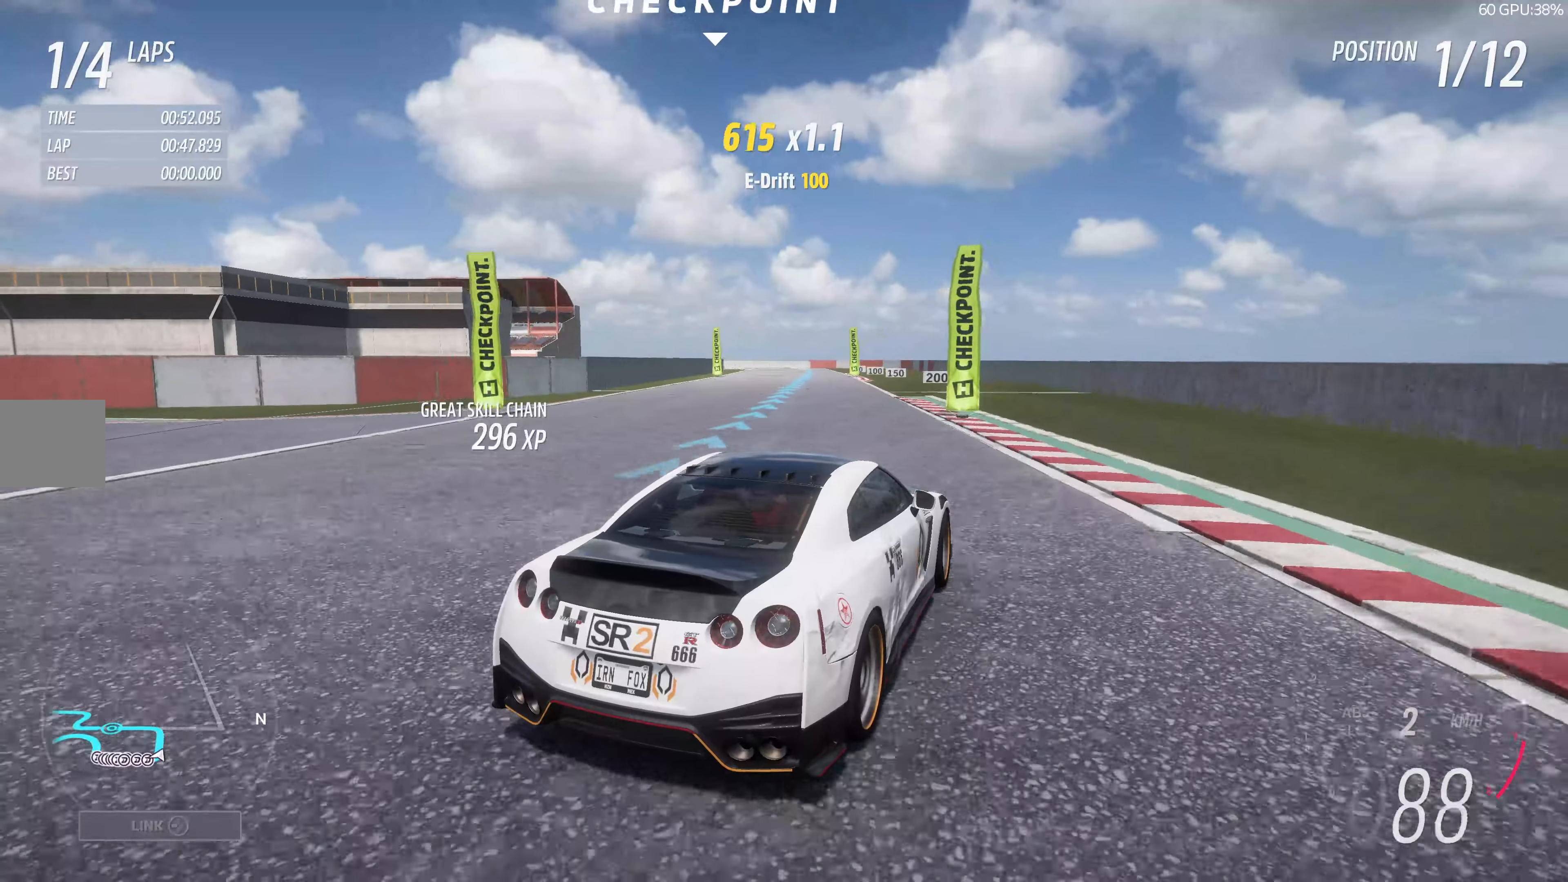
{"buttons": ["R2"], "left_stick": "up-left", "right_stick": "up-left", "events": []}
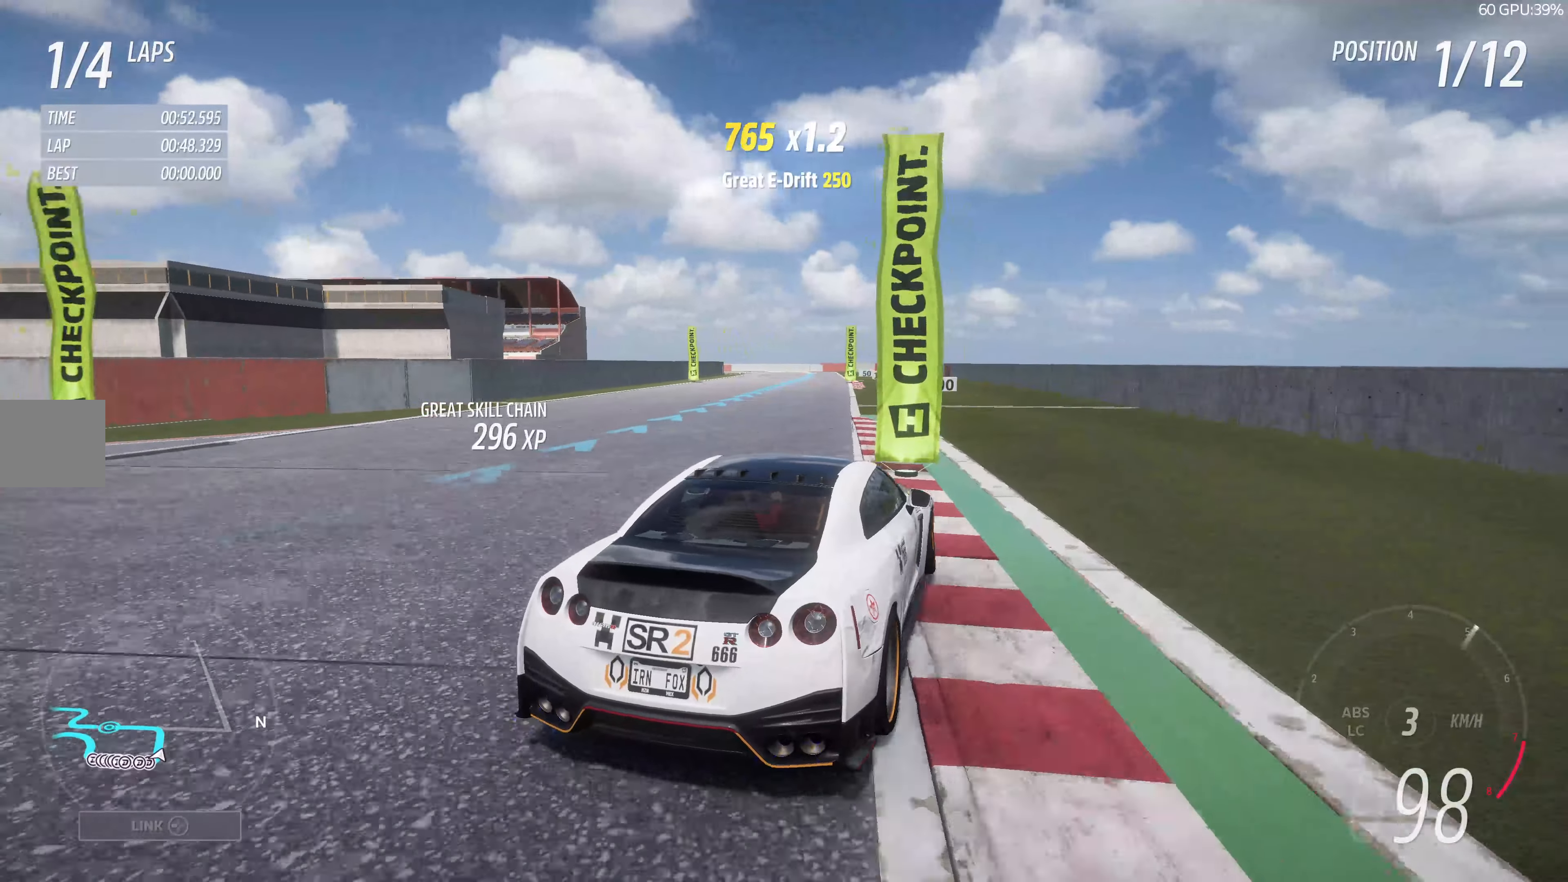
{"buttons": ["R2"], "left_stick": "center", "right_stick": "center", "events": [[17, "right_stick", "up"], [134, "left_stick", "center"], [184, "left_stick", "up-left"], [434, "right_stick", "center"], [450, "left_stick", "center"]]}
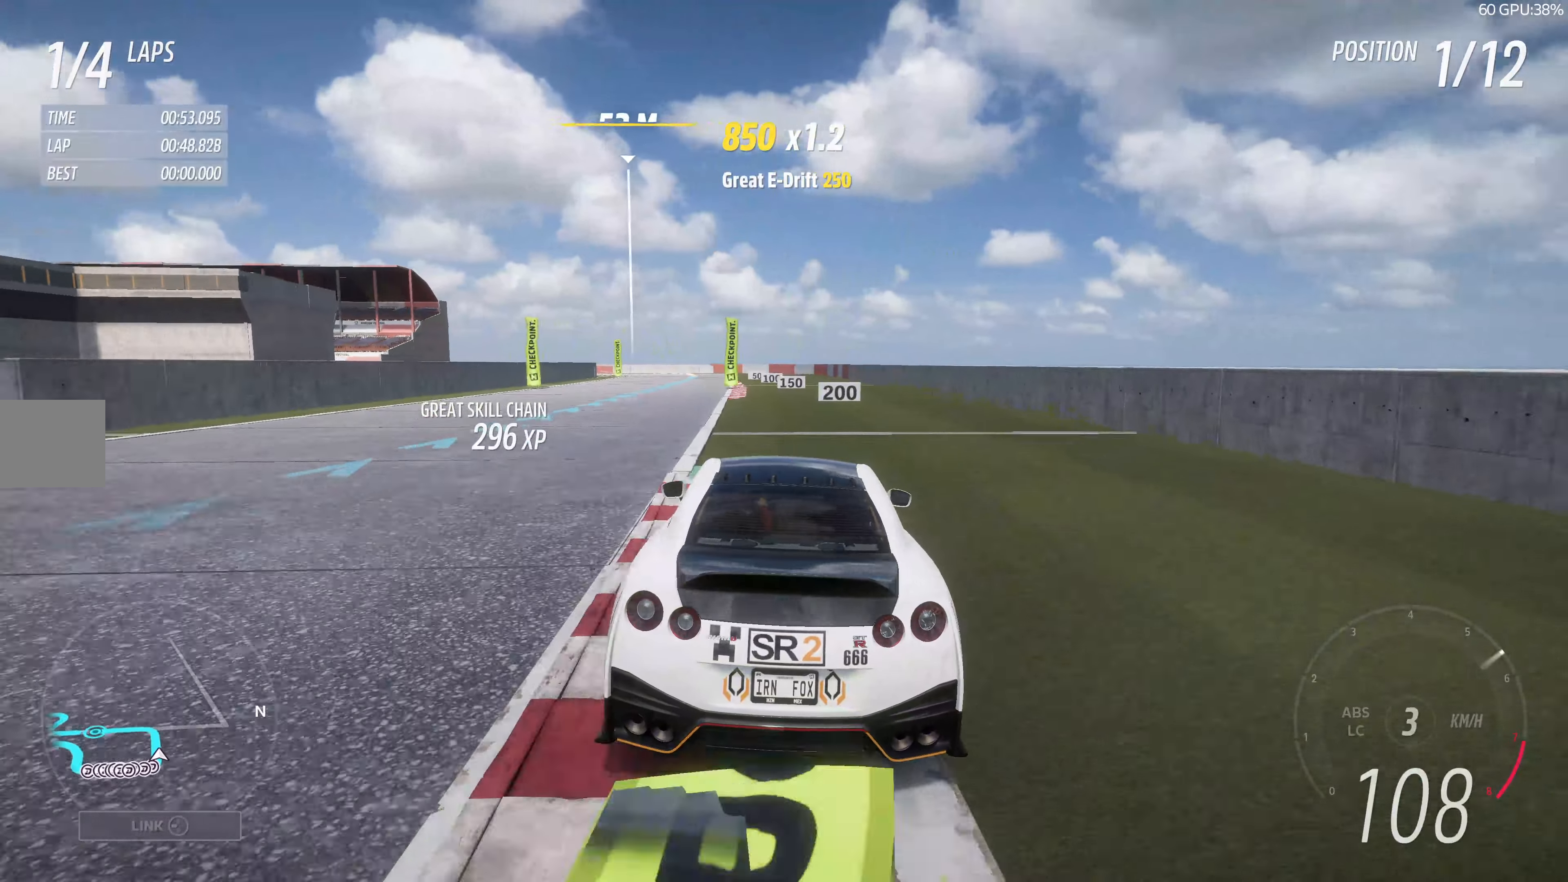
{"buttons": ["R2"], "left_stick": "up-left", "right_stick": "center", "events": [[200, "left_stick", "up-left"]]}
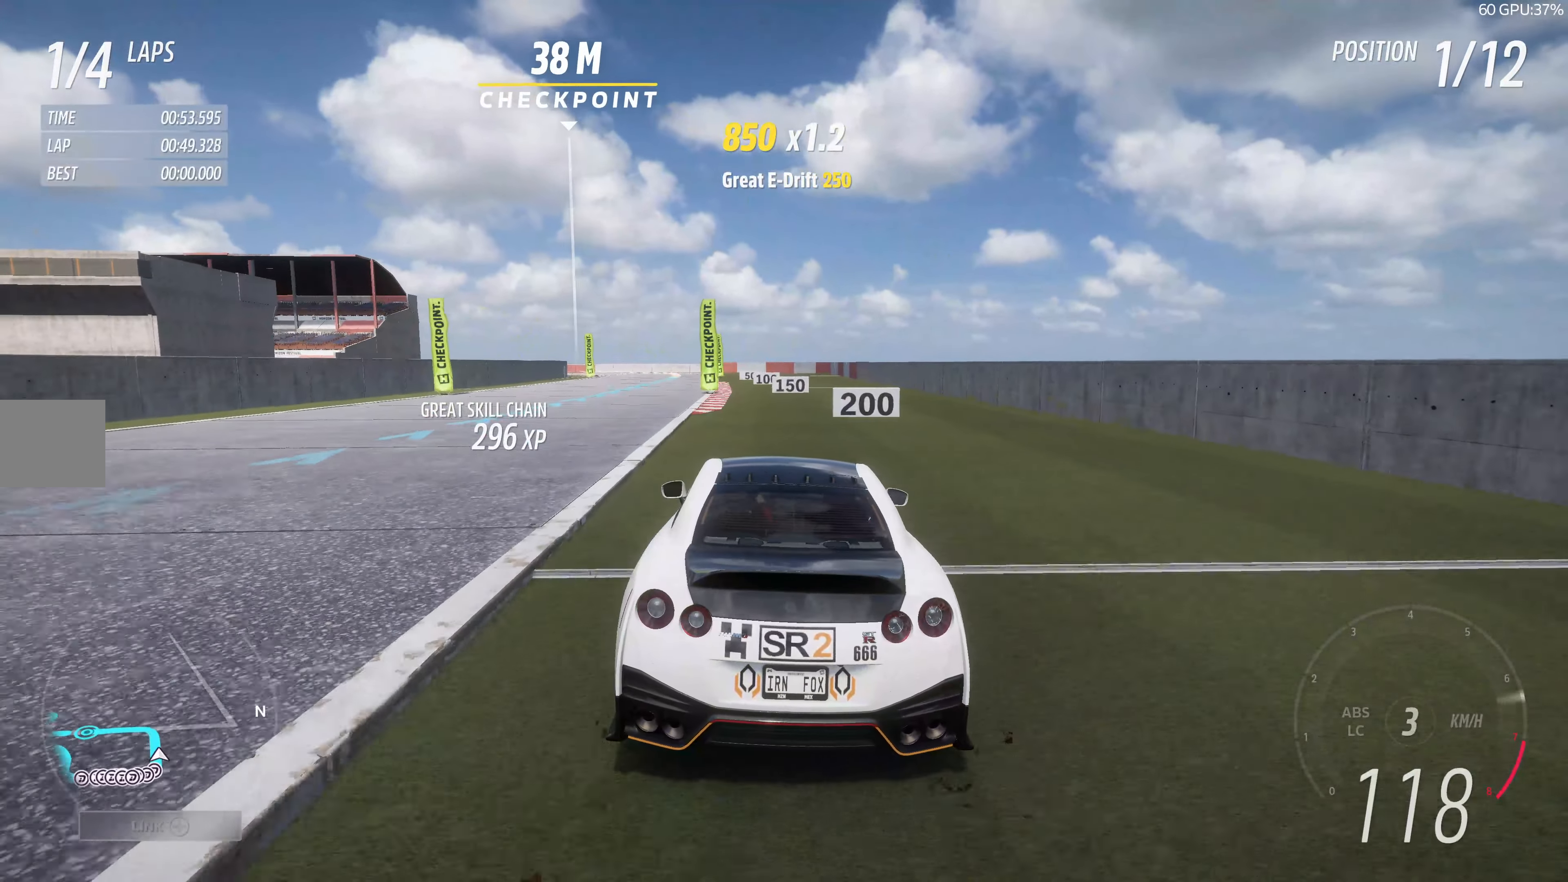
{"buttons": ["R2"], "left_stick": "up-left", "right_stick": "center", "events": [[300, "left_stick", "up"], [400, "left_stick", "up-left"]]}
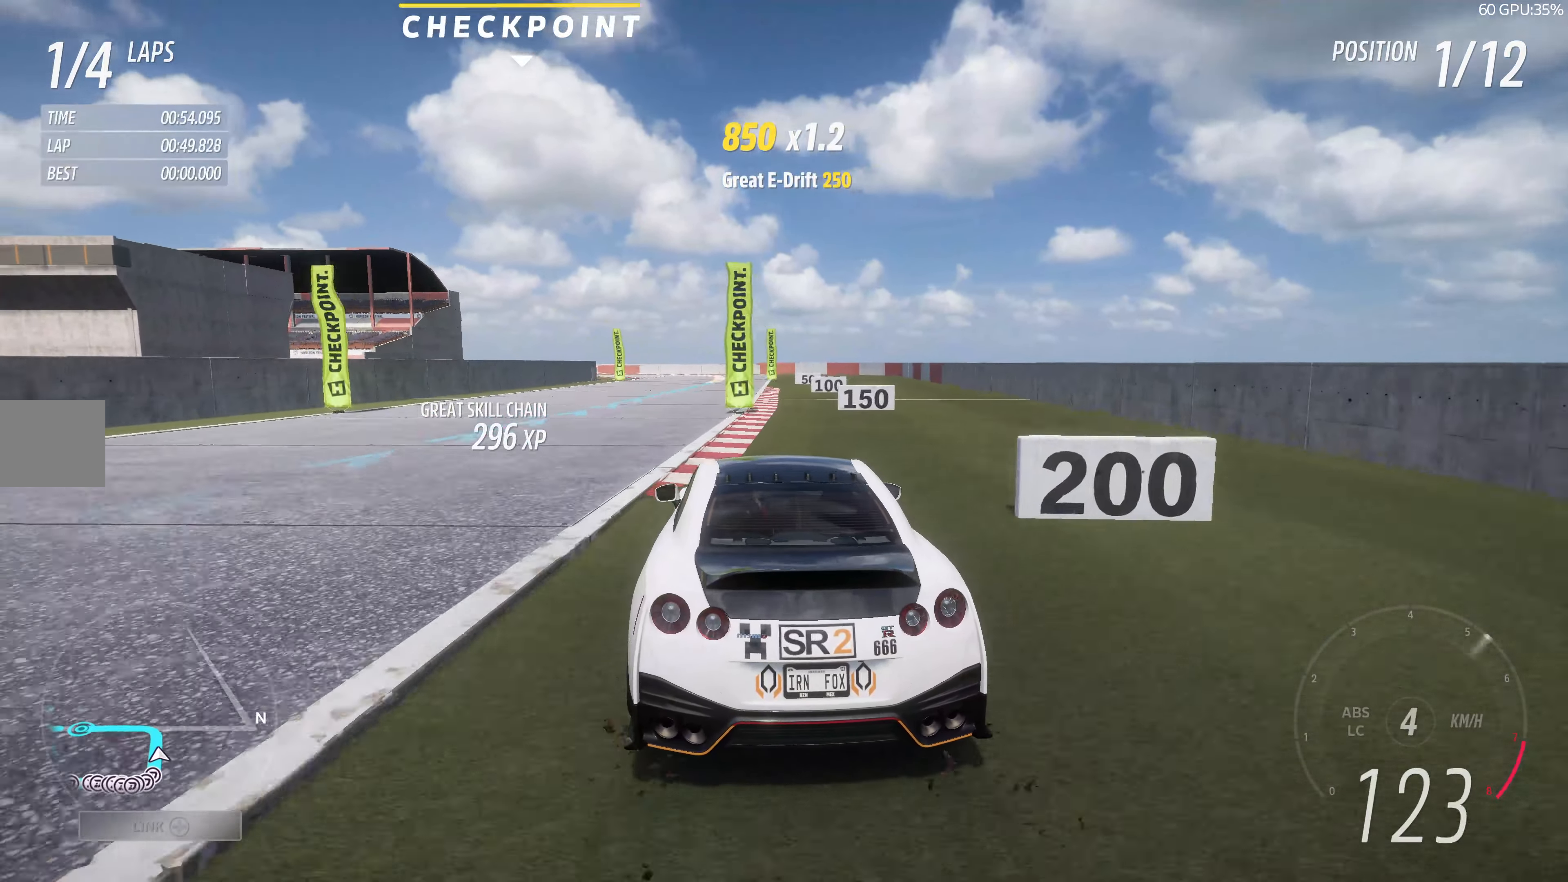
{"buttons": ["R2"], "left_stick": "up-left", "right_stick": "center", "events": [[134, "left_stick", "center"], [500, "left_stick", "up-left"]]}
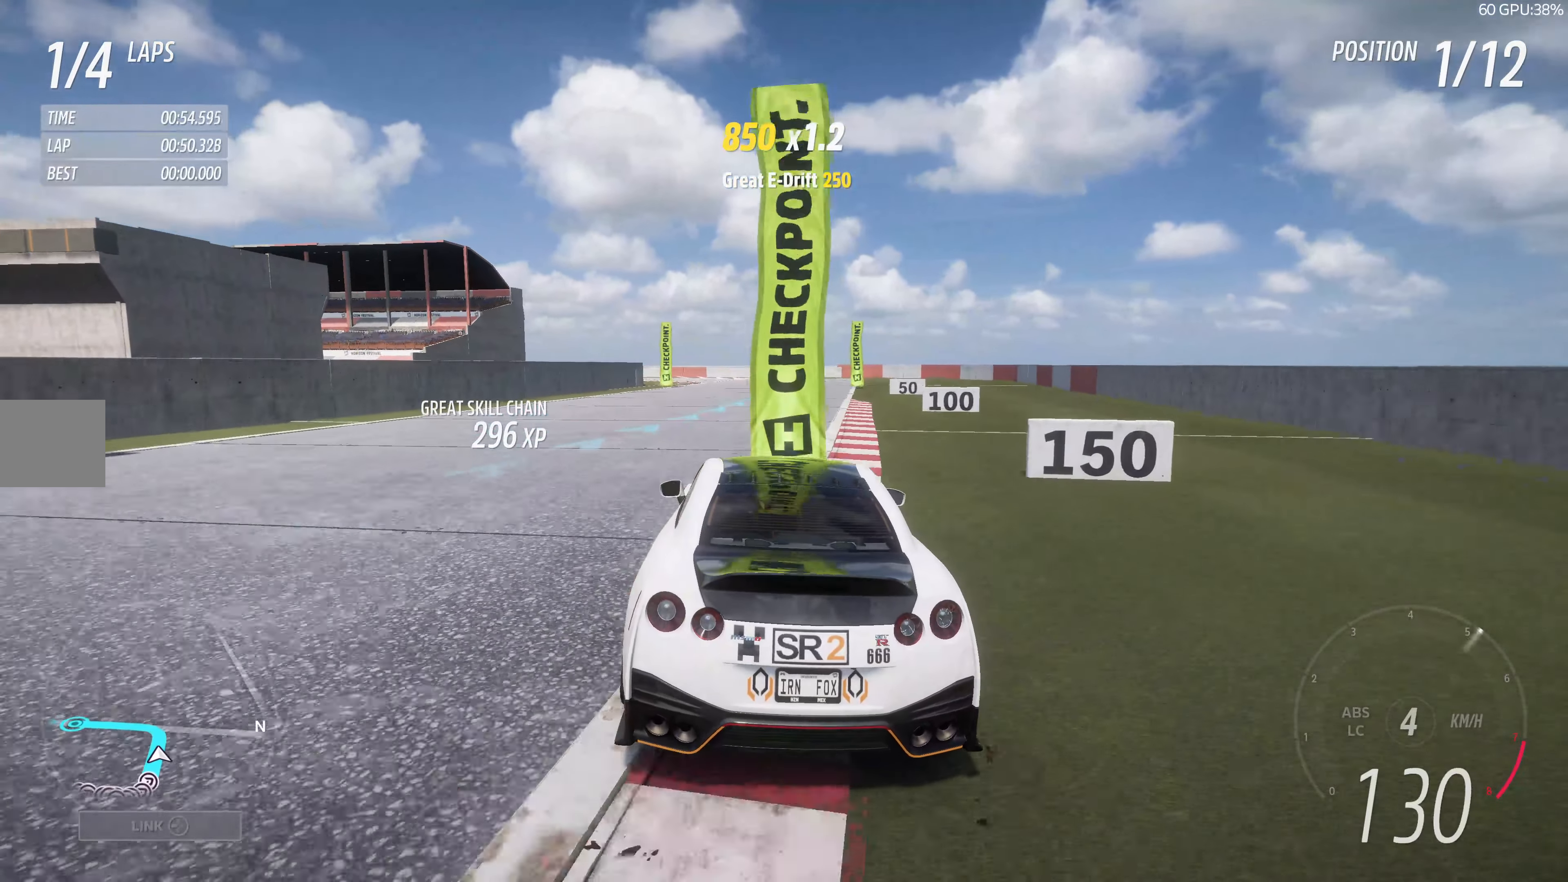
{"buttons": ["CROSS", "R2"], "left_stick": "up-left", "right_stick": "center", "events": [[417, "CROSS", "down"]]}
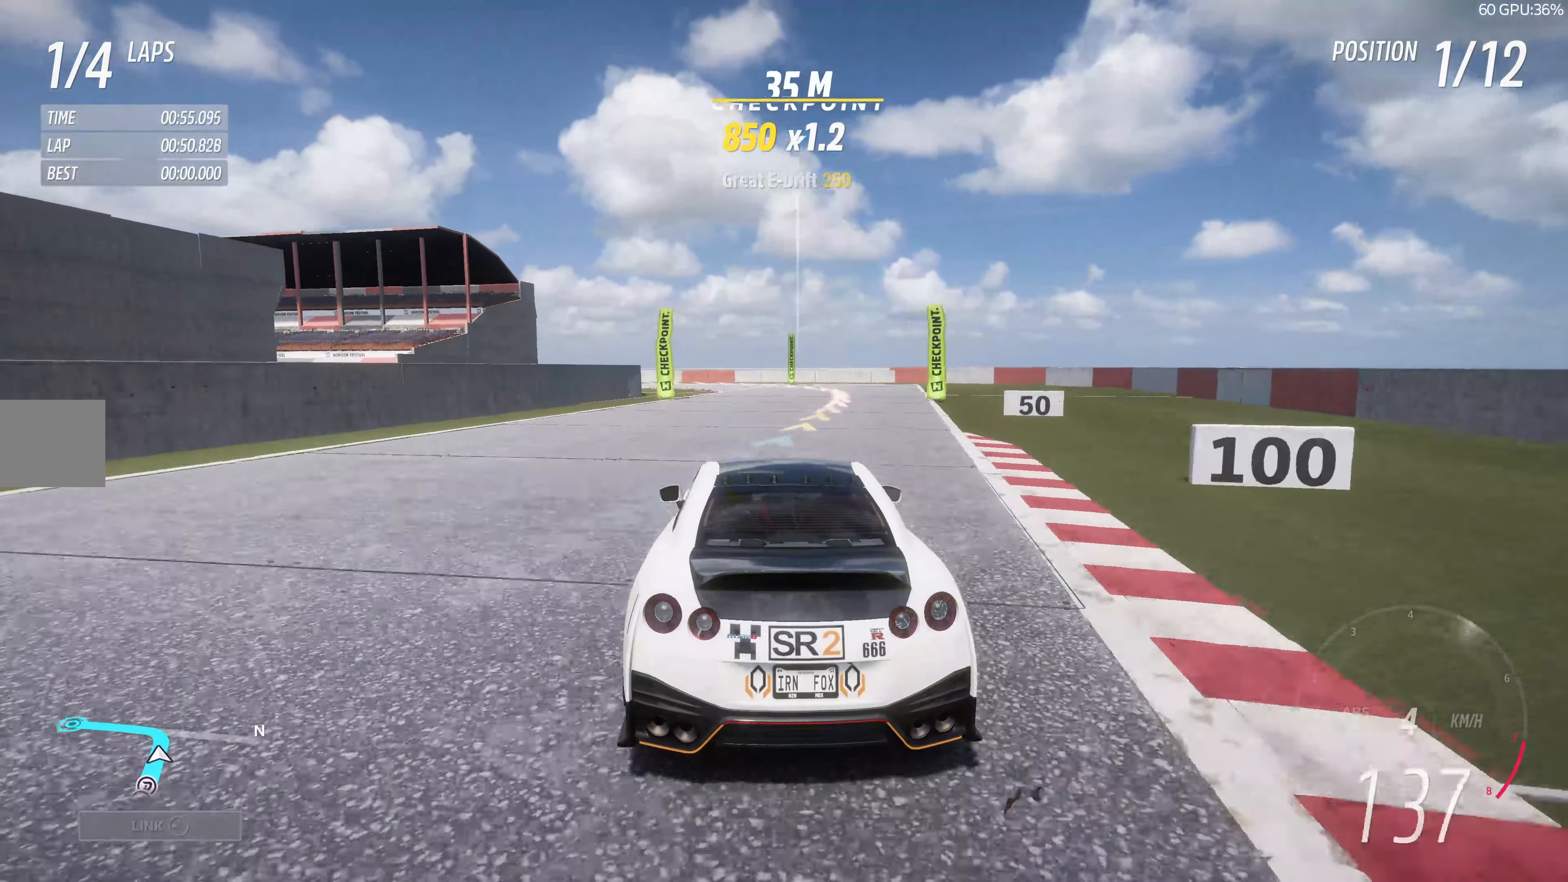
{"buttons": ["CROSS"], "left_stick": "up", "right_stick": "center", "events": [[17, "R2", "up"], [34, "left_stick", "up-right"], [200, "L2", "down"], [384, "left_stick", "up"], [484, "L2", "up"]]}
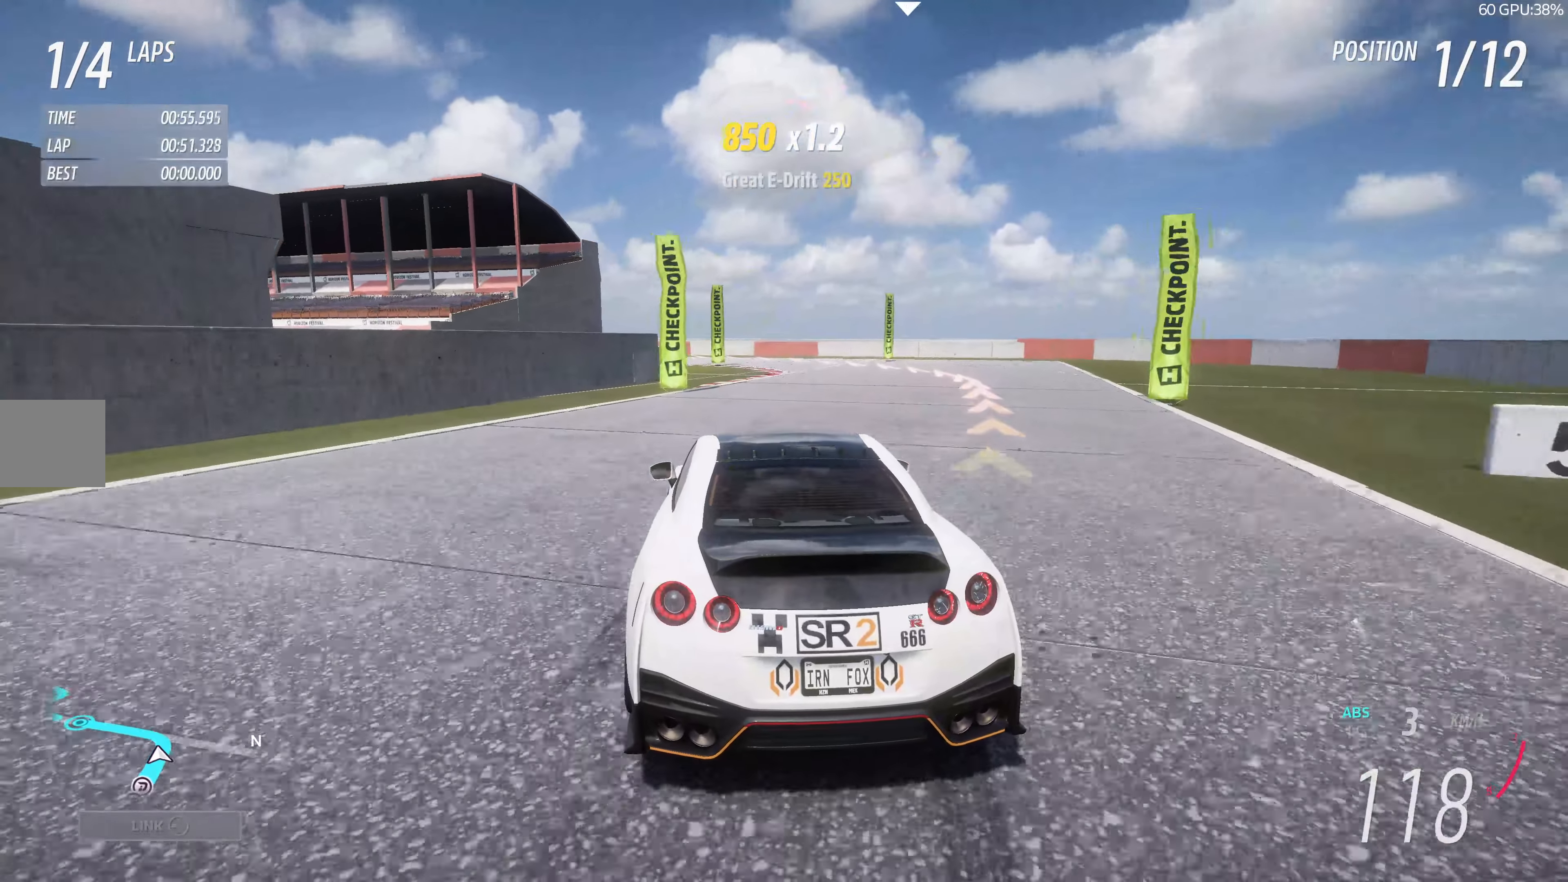
{"buttons": [], "left_stick": "right", "right_stick": "center", "events": [[317, "CROSS", "up"], [416, "left_stick", "center"], [500, "left_stick", "right"]]}
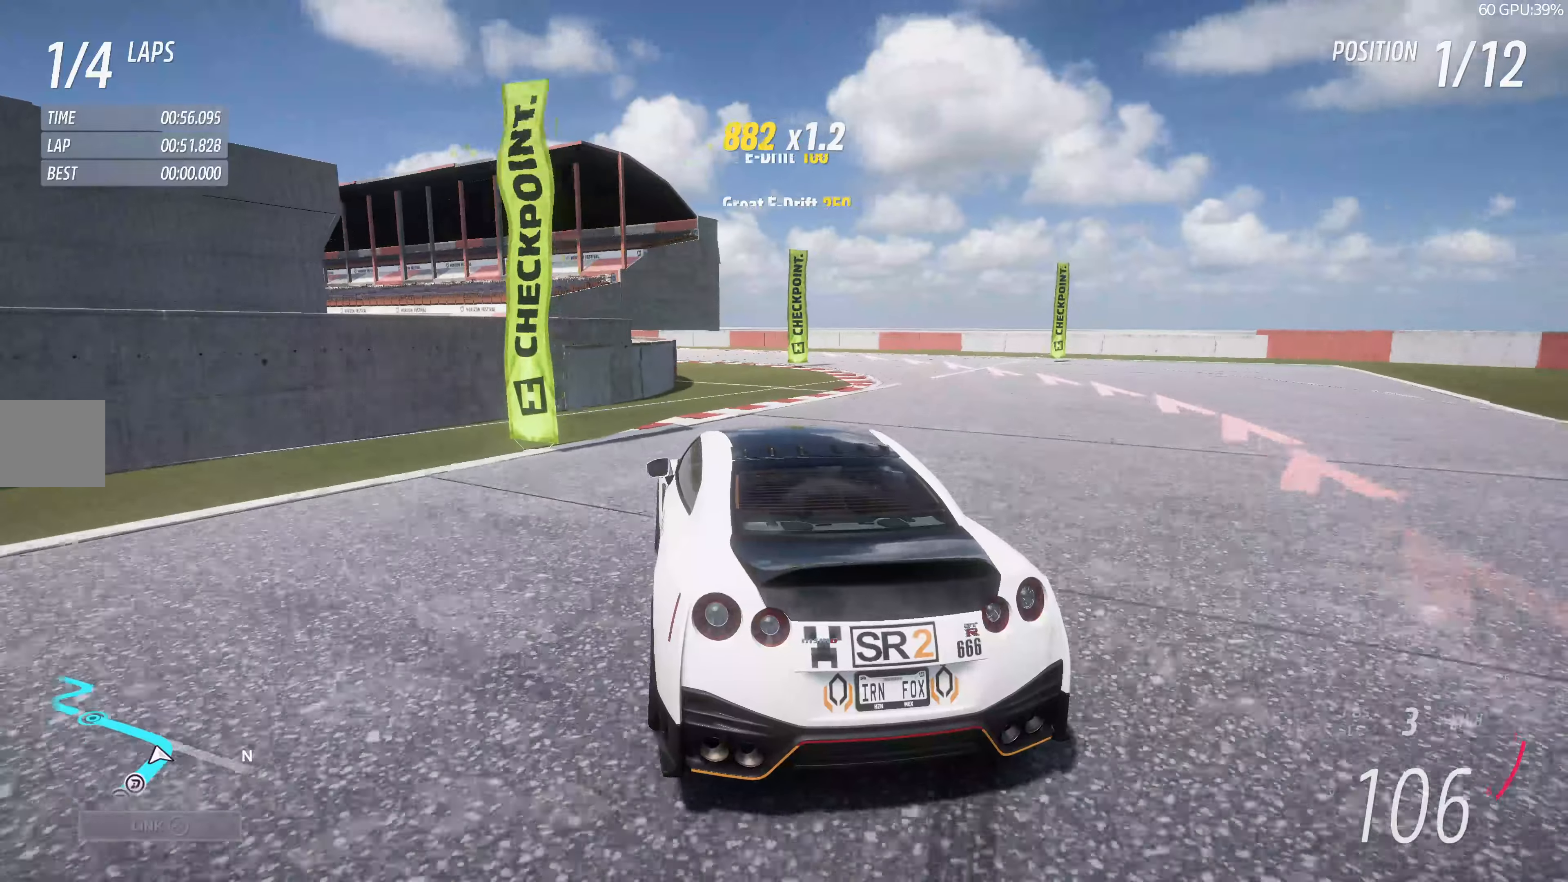
{"buttons": [], "left_stick": "center", "right_stick": "center", "events": [[116, "left_stick", "center"]]}
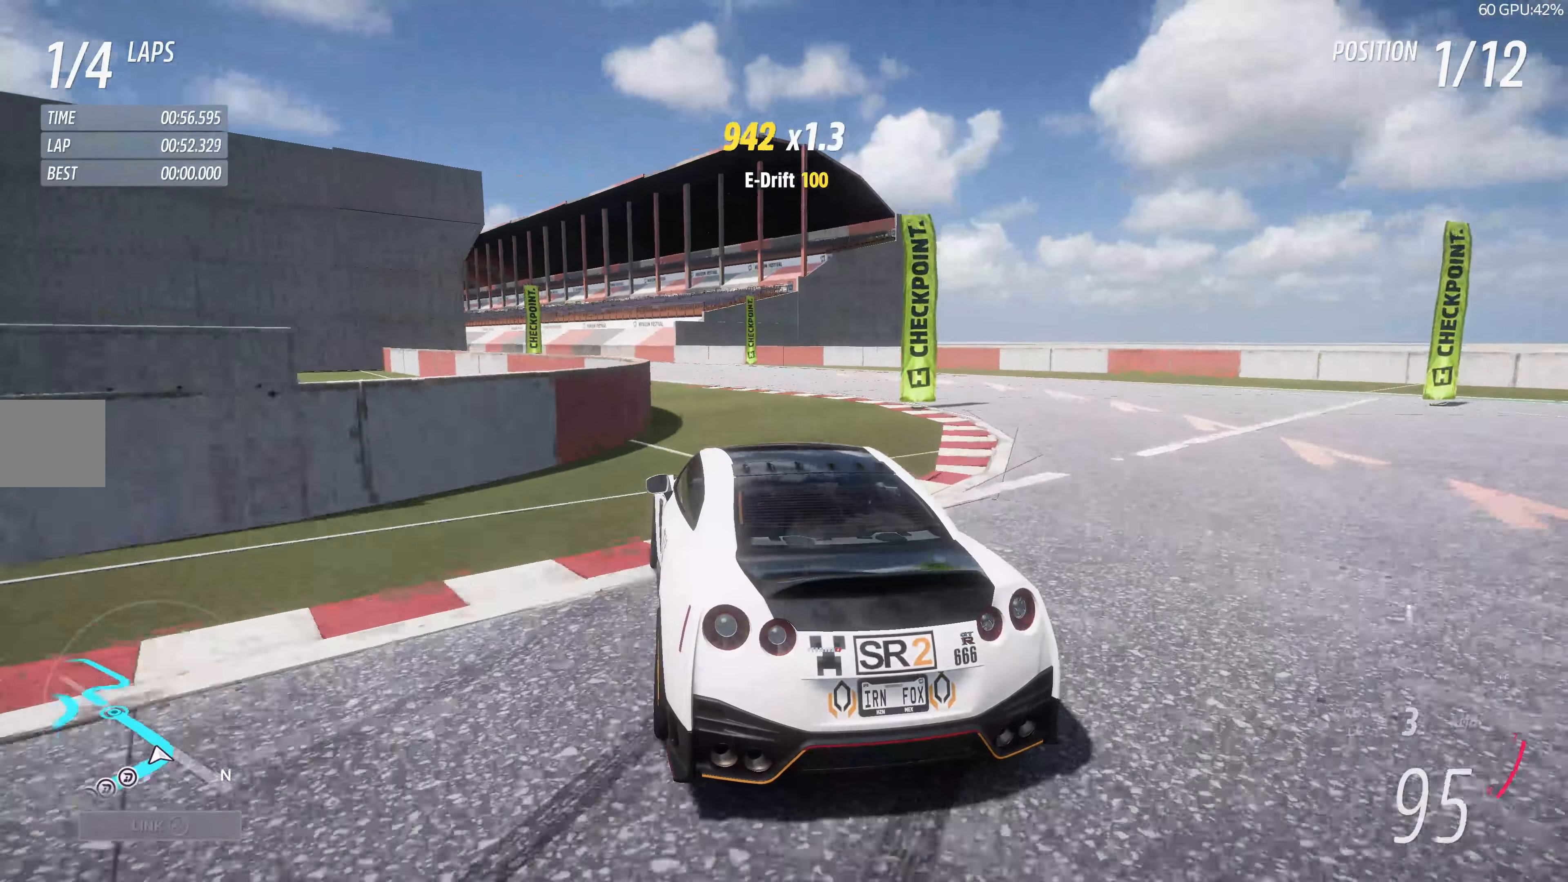
{"buttons": ["R2"], "left_stick": "right", "right_stick": "center", "events": [[233, "CROSS", "down"], [283, "CROSS", "up"], [400, "left_stick", "right"], [450, "R2", "down"]]}
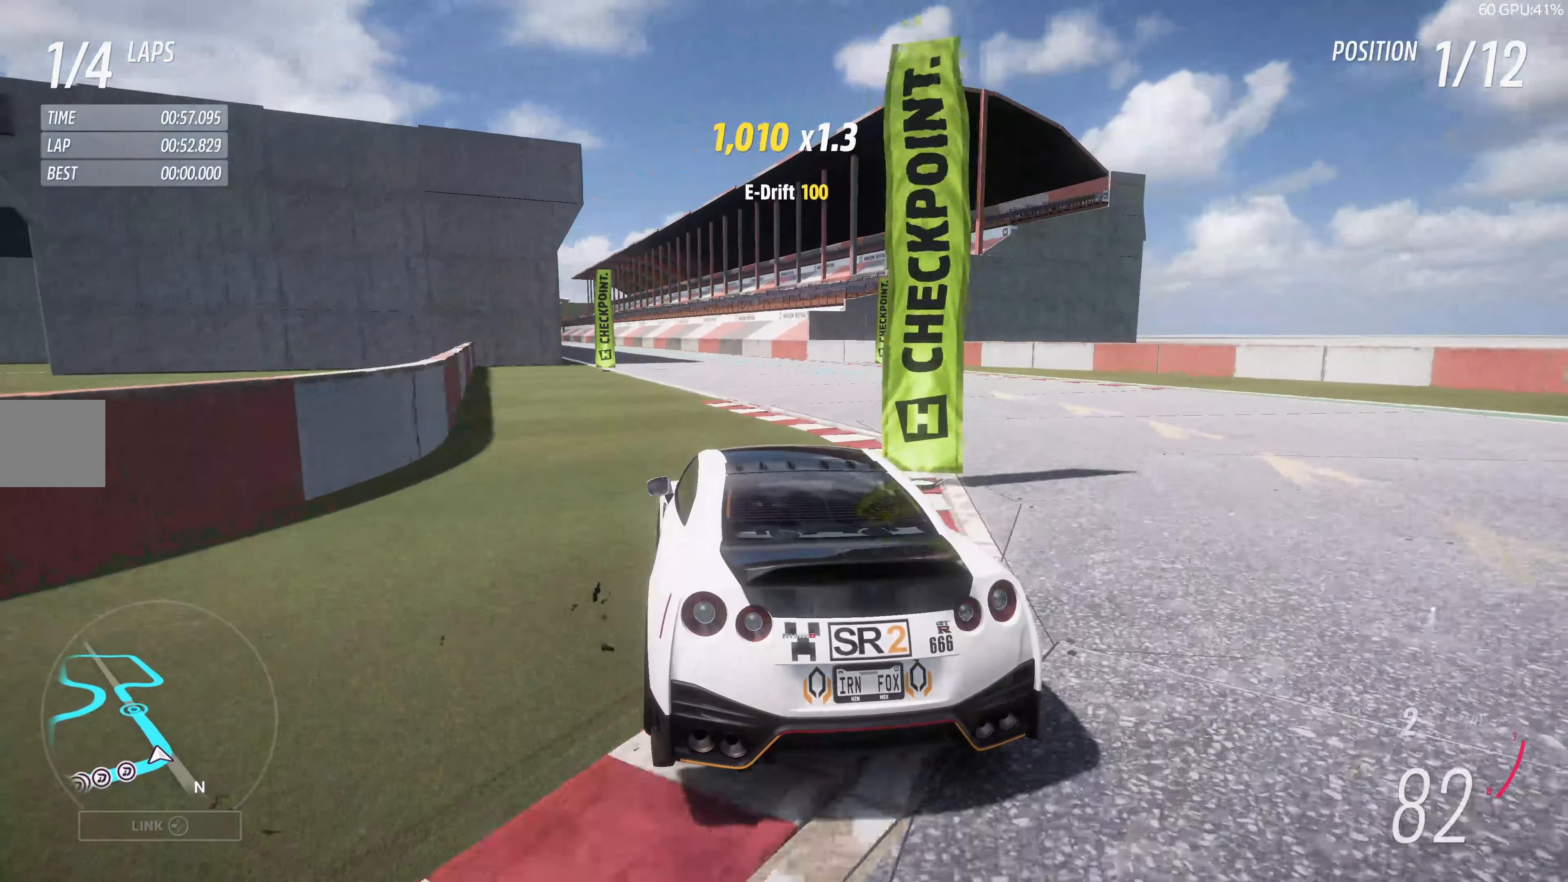
{"buttons": ["R2"], "left_stick": "center", "right_stick": "up", "events": [[183, "left_stick", "center"], [316, "right_stick", "up"]]}
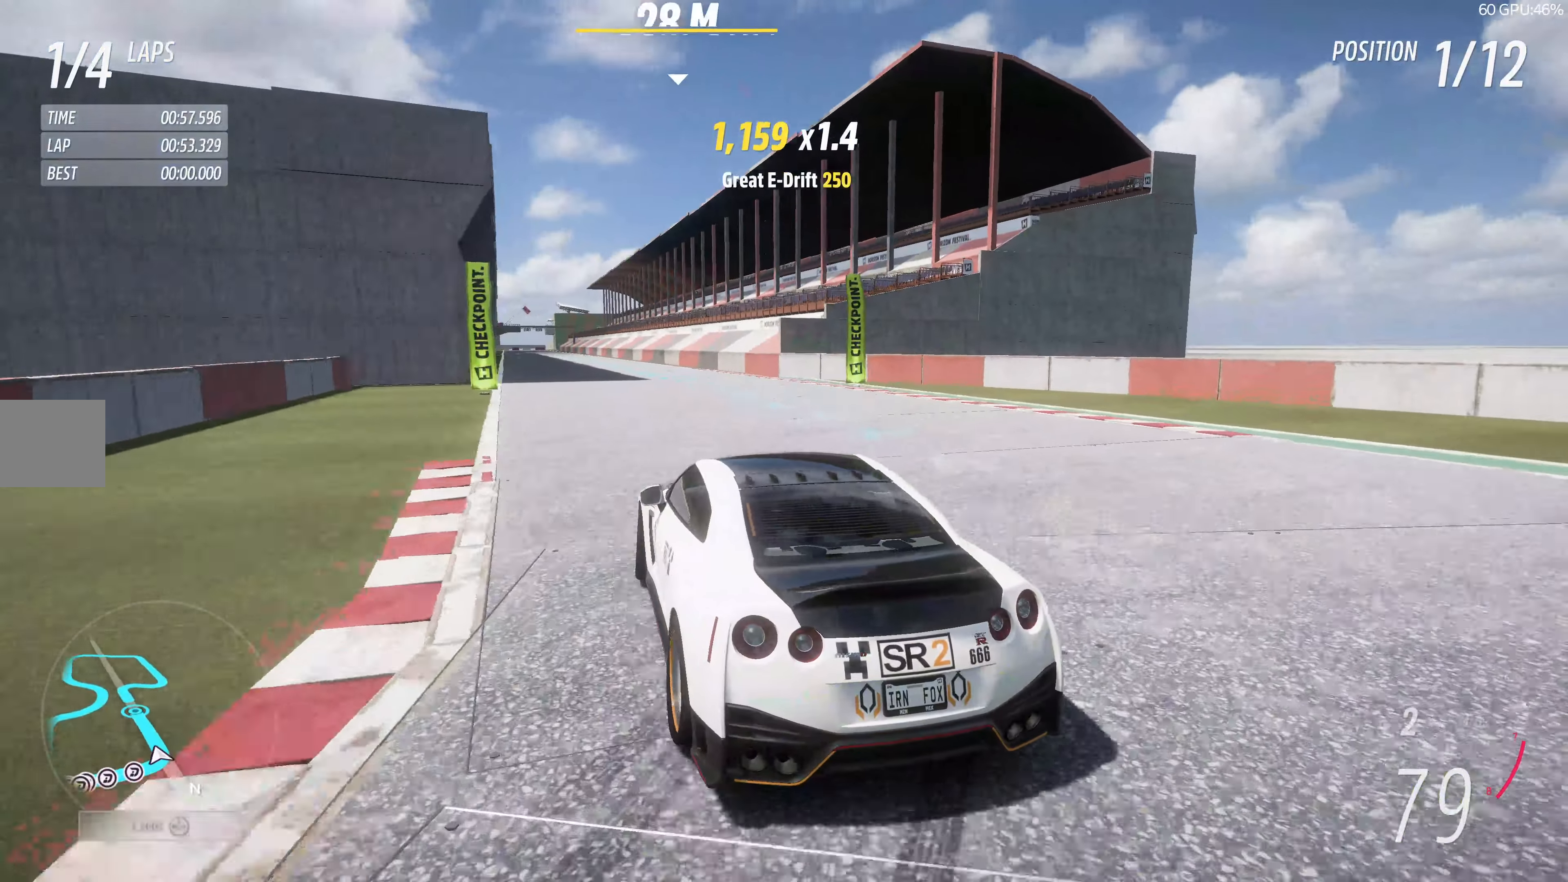
{"buttons": ["R2"], "left_stick": "center", "right_stick": "up", "events": []}
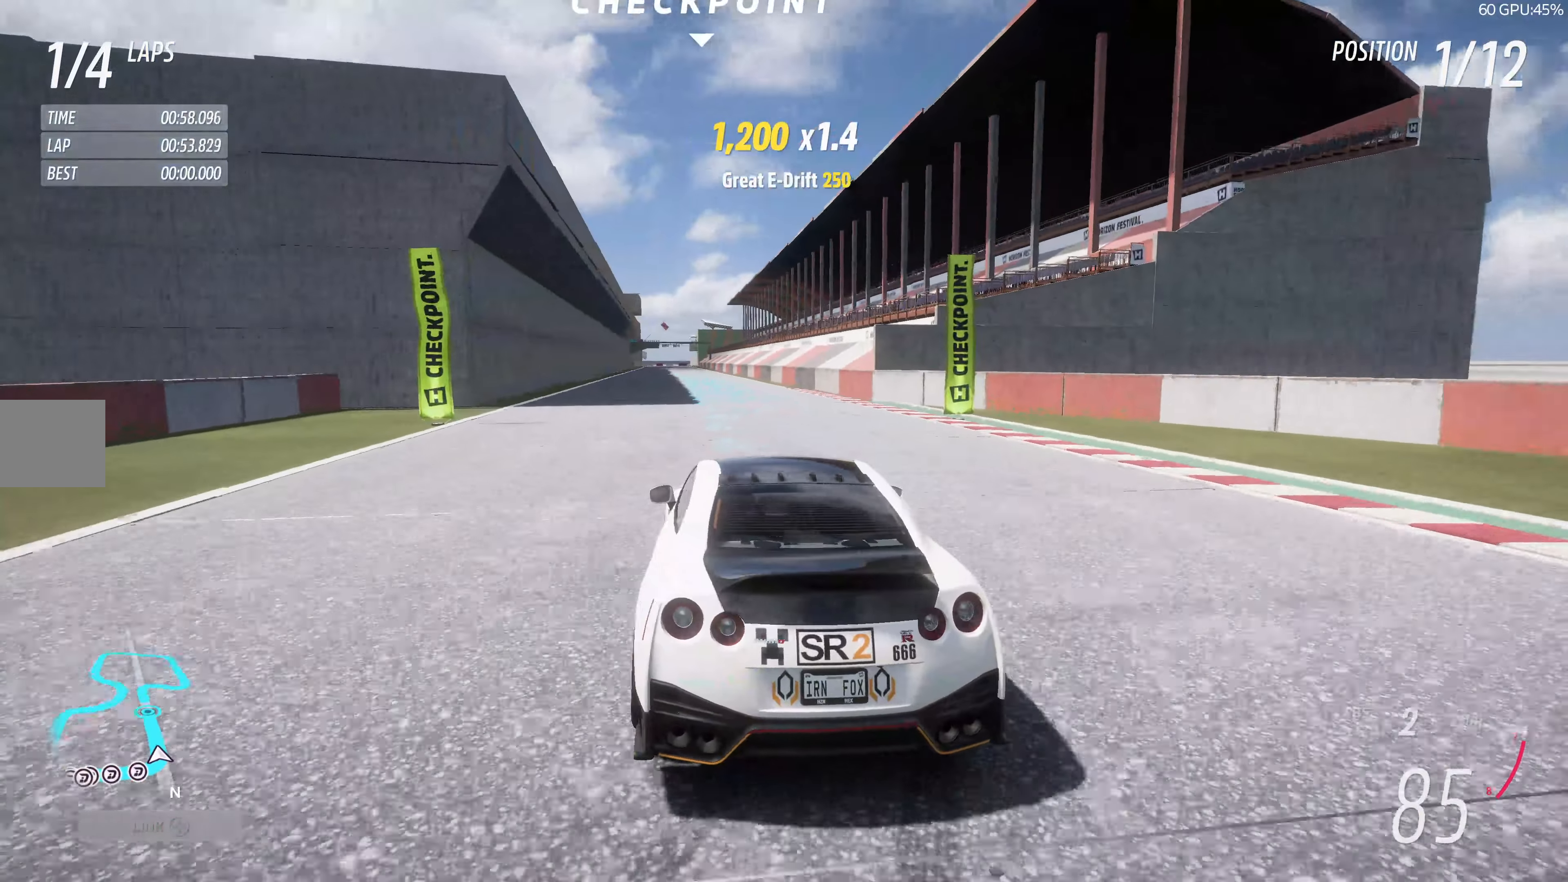
{"buttons": ["R2"], "left_stick": "up-left", "right_stick": "center", "events": [[183, "left_stick", "up-left"], [333, "right_stick", "center"]]}
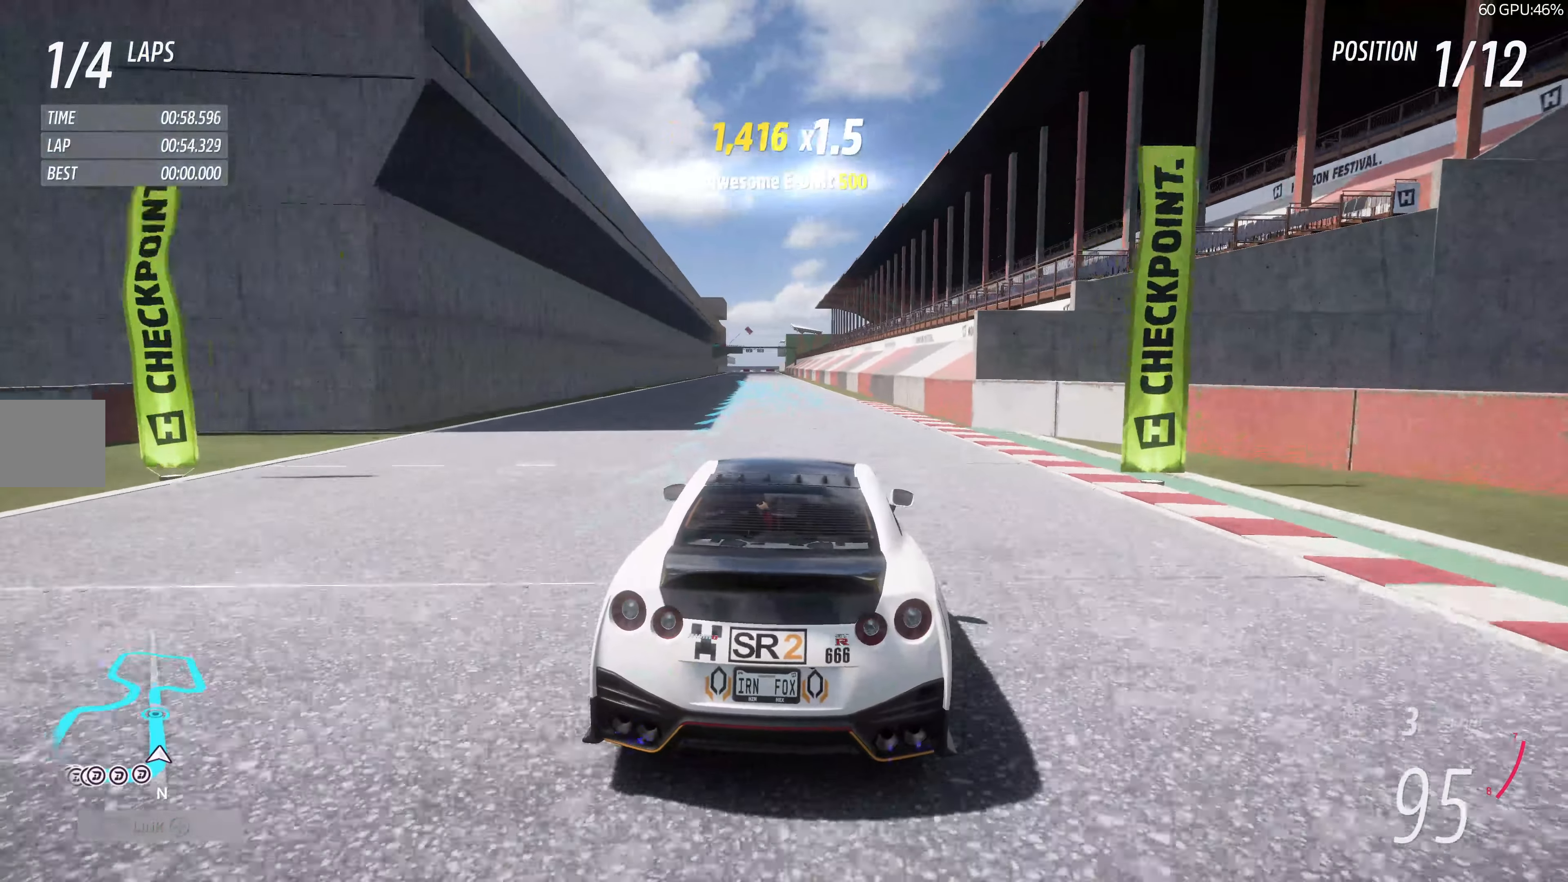
{"buttons": ["R2"], "left_stick": "up-left", "right_stick": "center", "events": [[283, "R1", "down"], [433, "R1", "up"]]}
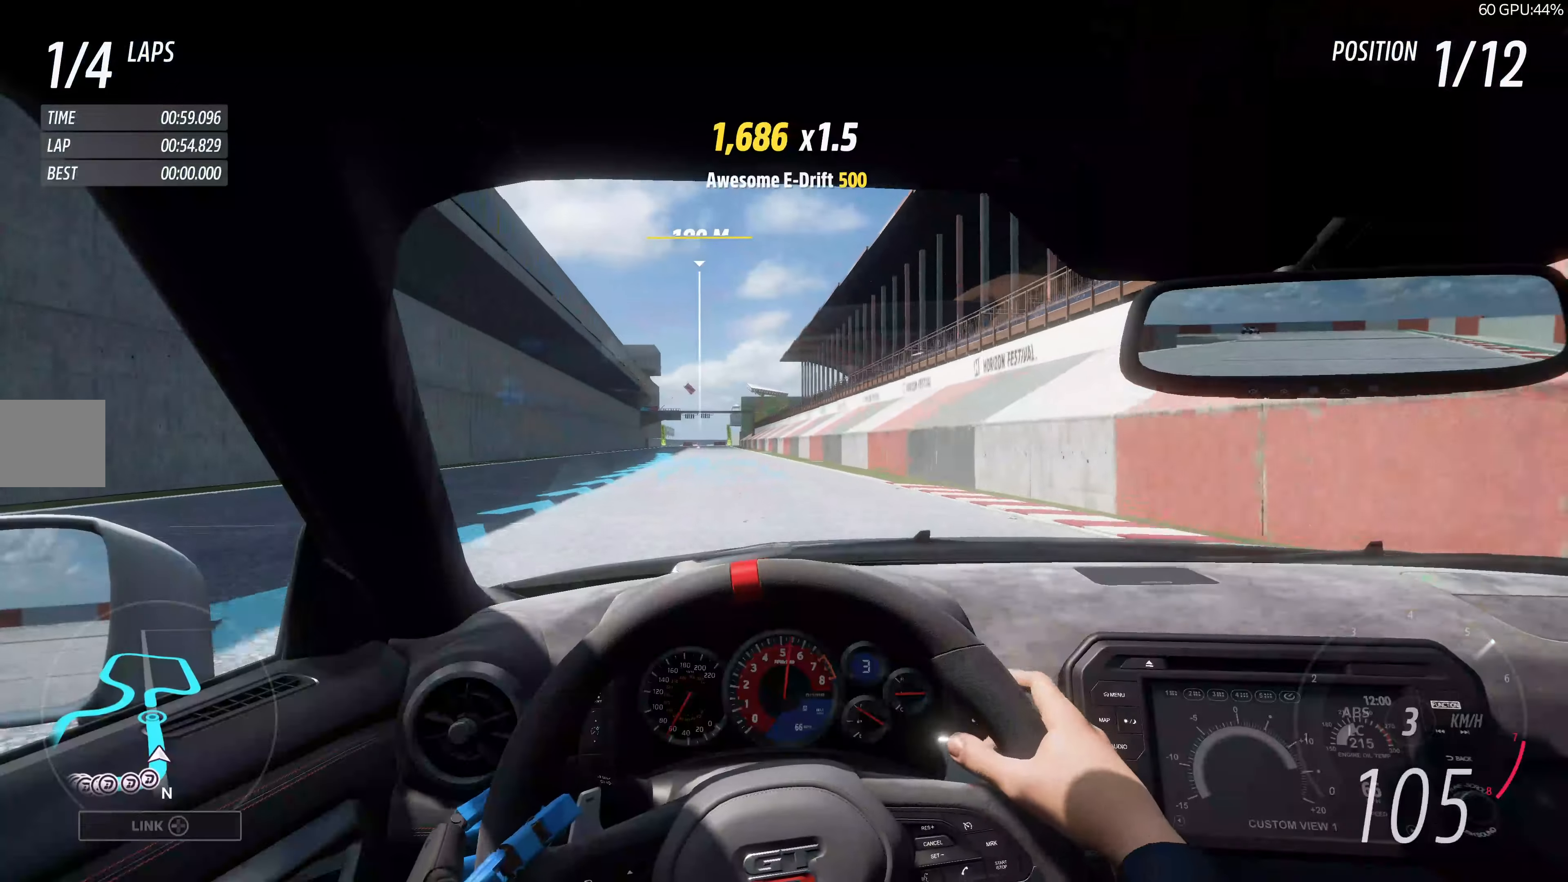
{"buttons": ["R2"], "left_stick": "up-left", "right_stick": "center", "events": []}
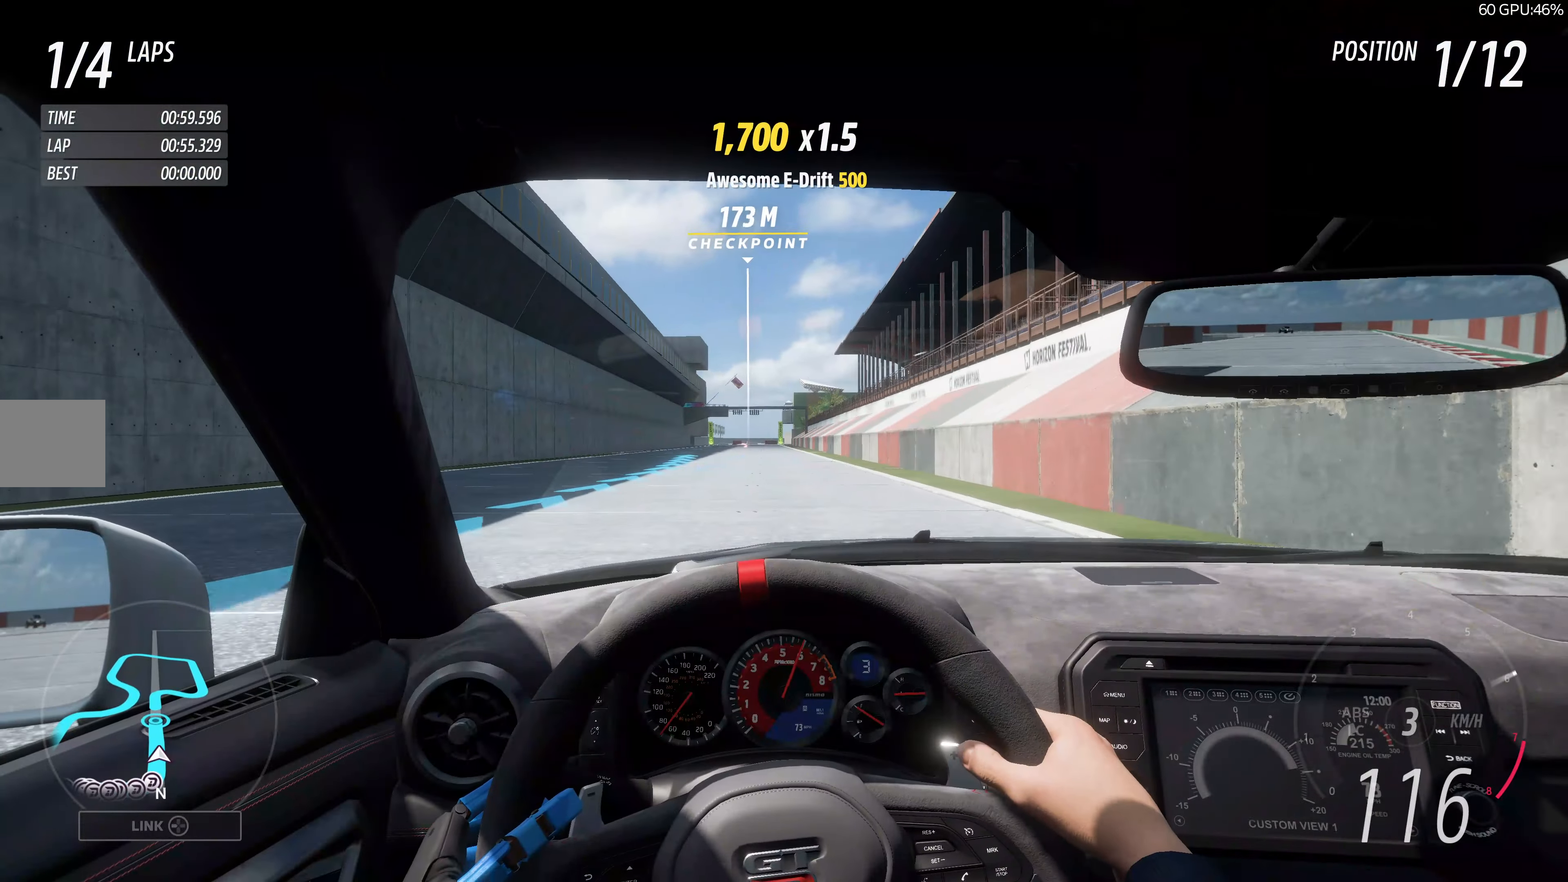
{"buttons": ["R2"], "left_stick": "center", "right_stick": "center", "events": [[16, "left_stick", "up"], [133, "left_stick", "center"]]}
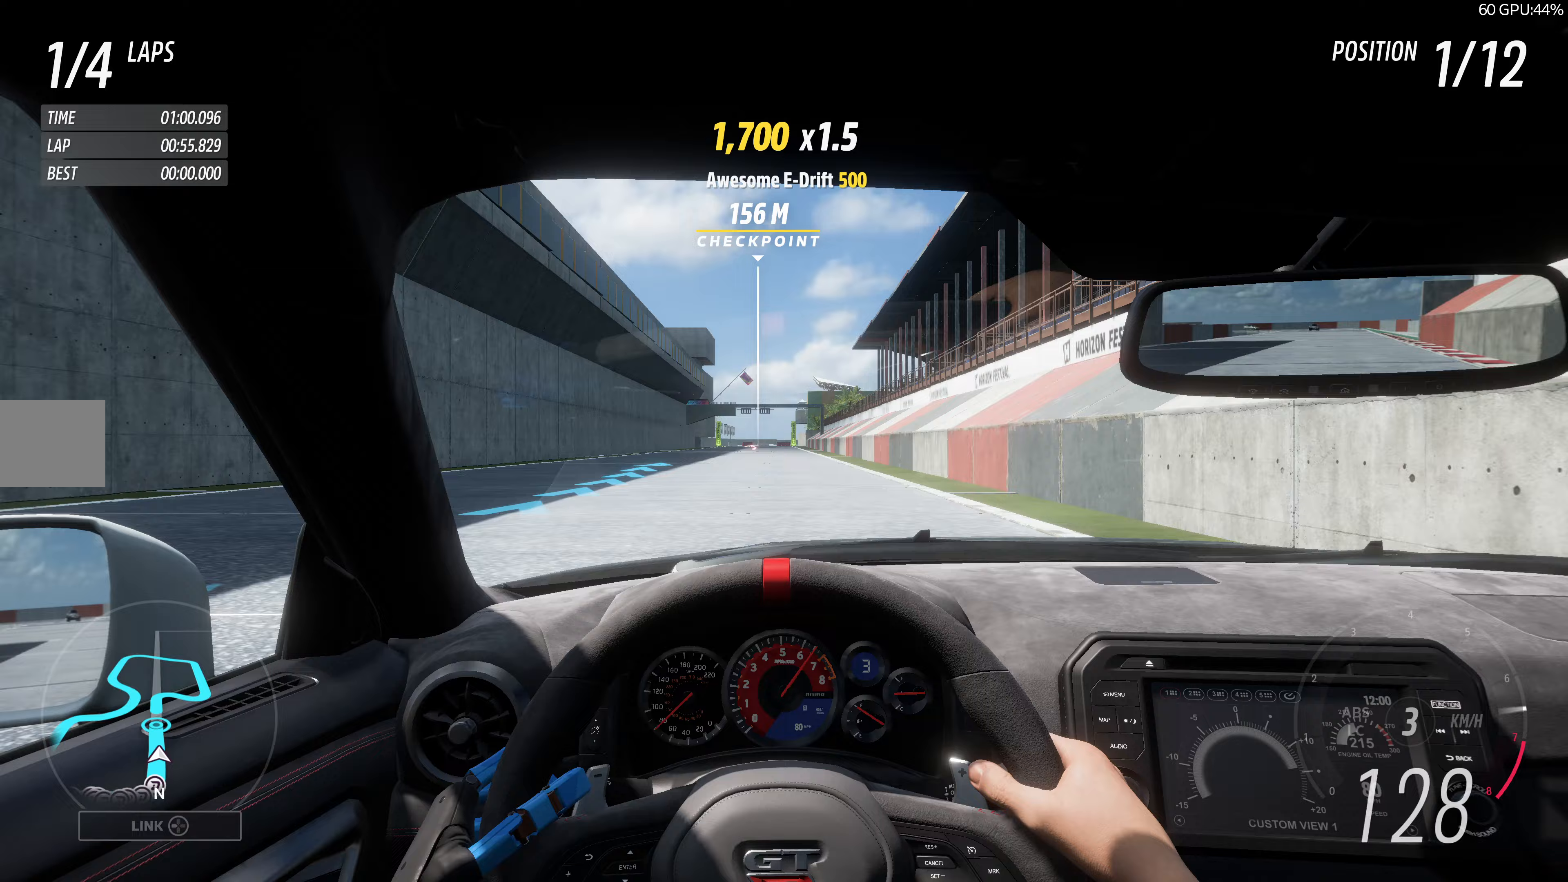
{"buttons": ["R2"], "left_stick": "center", "right_stick": "center", "events": []}
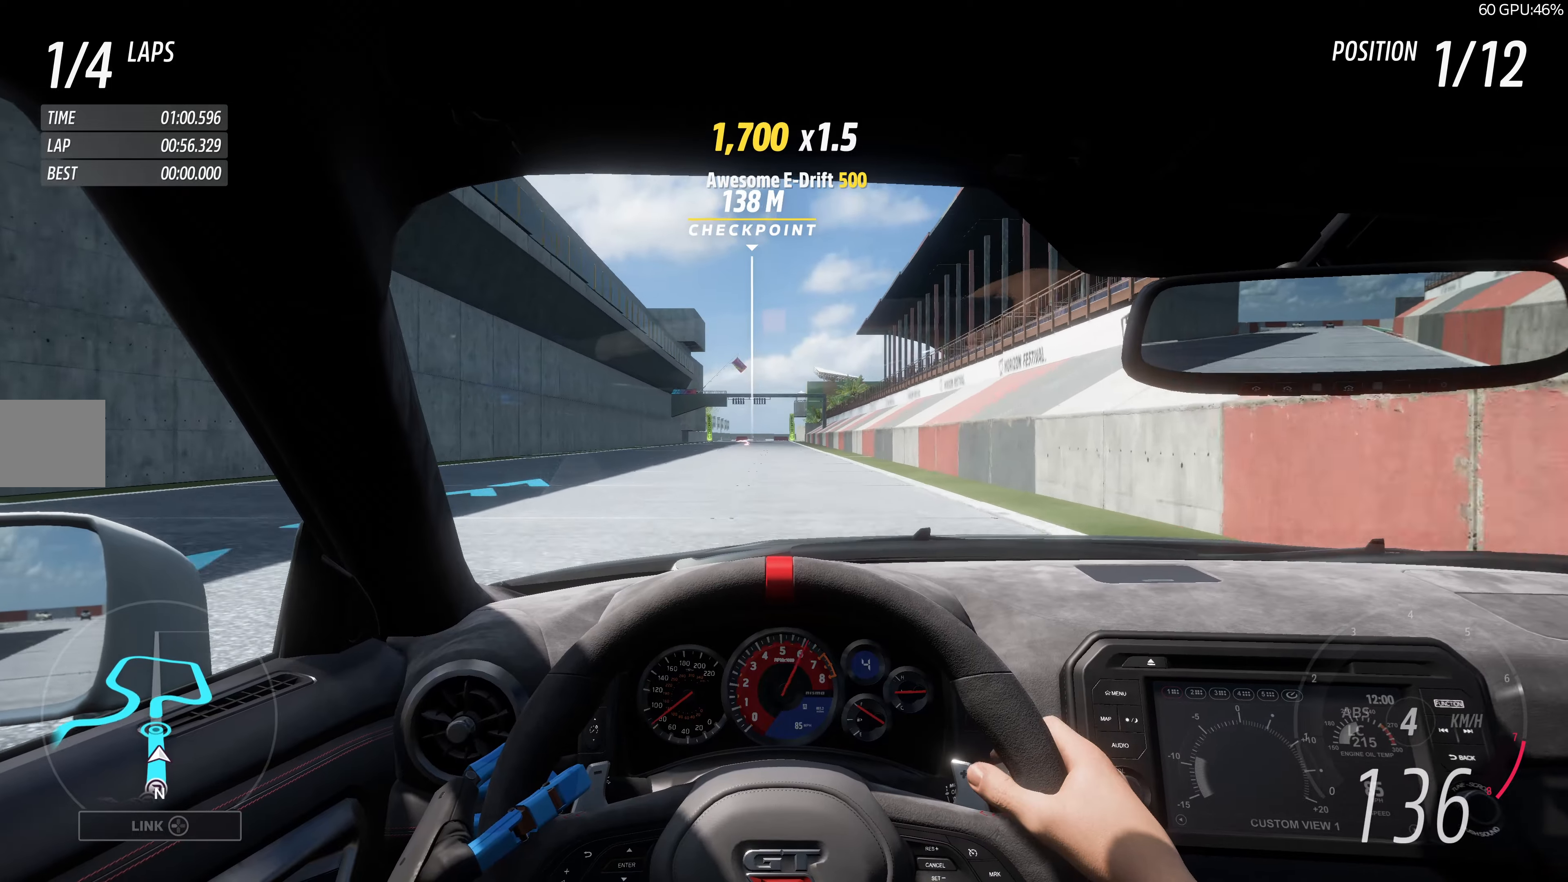
{"buttons": ["R2"], "left_stick": "center", "right_stick": "center", "events": []}
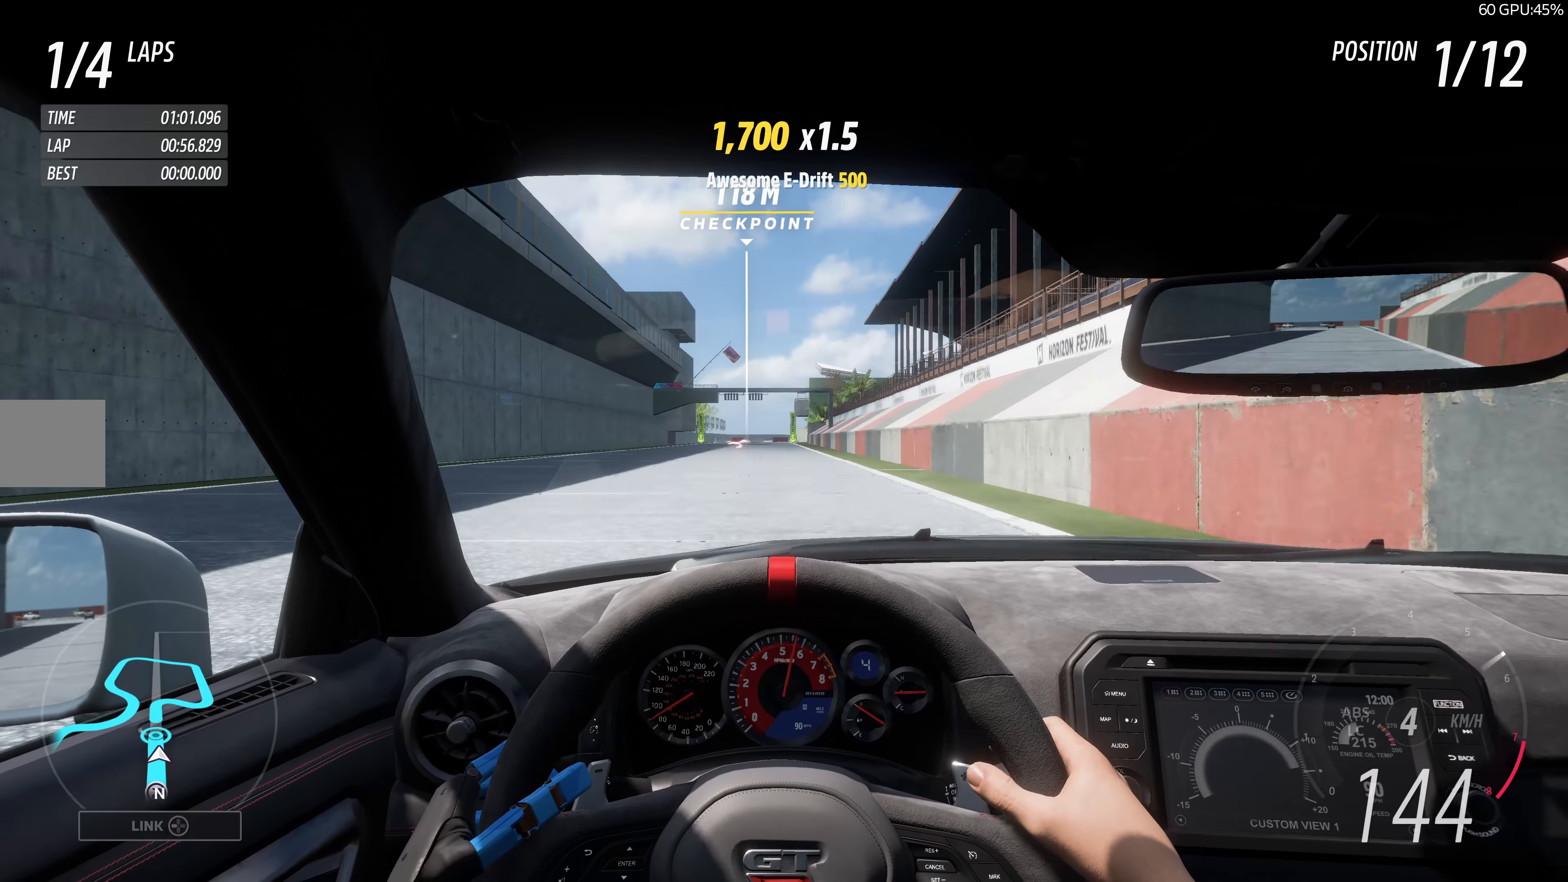
{"buttons": ["R1", "R2"], "left_stick": "center", "right_stick": "center", "events": [[450, "R1", "down"]]}
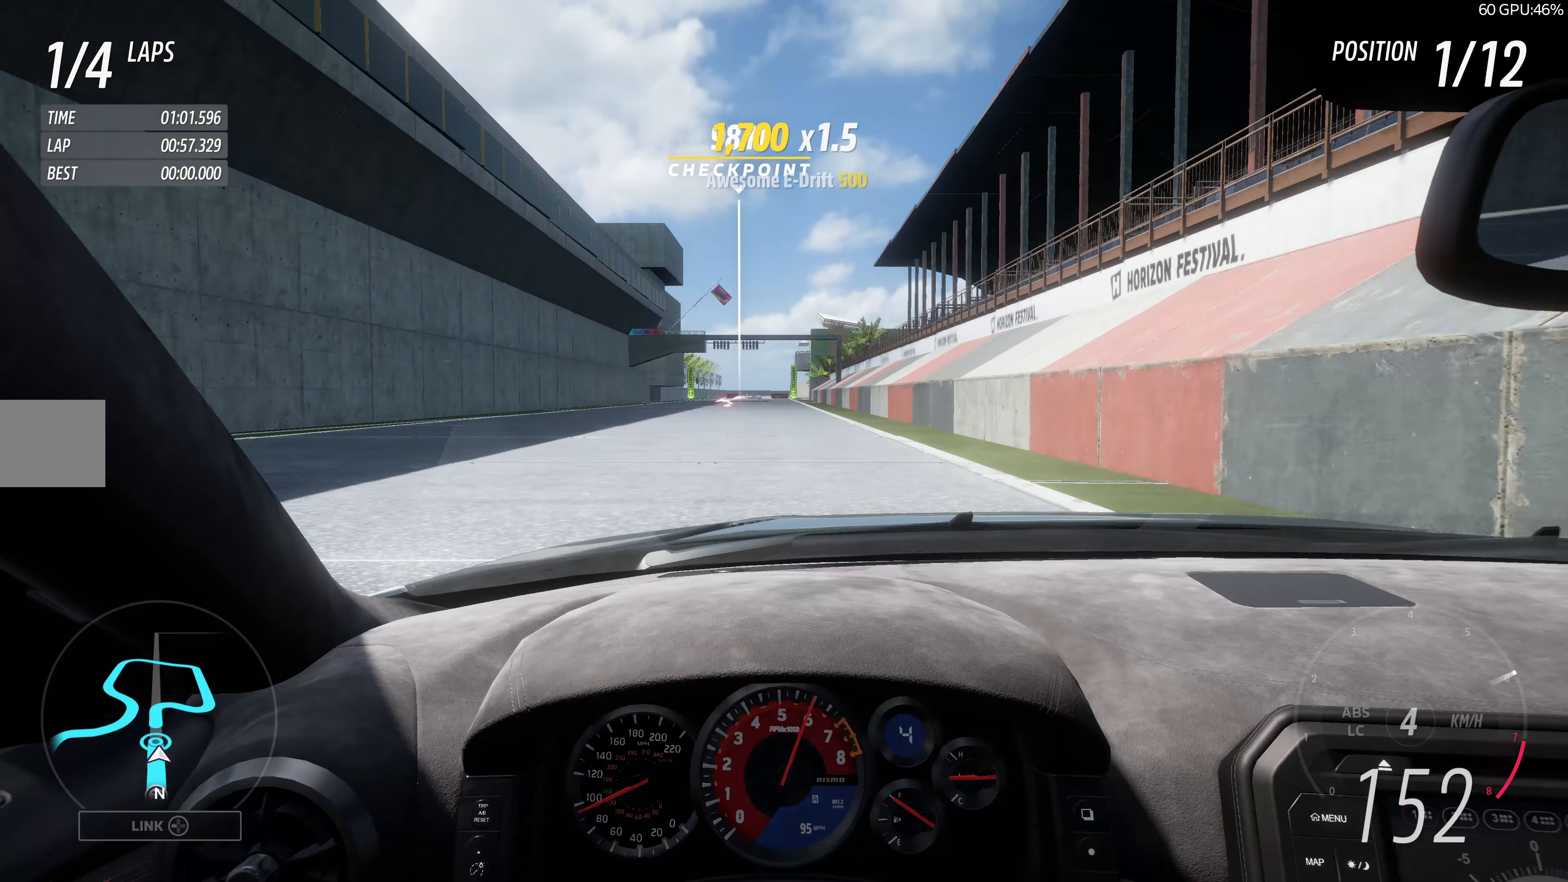
{"buttons": ["R2"], "left_stick": "center", "right_stick": "center", "events": [[83, "R1", "up"], [333, "R1", "down"], [483, "R1", "up"]]}
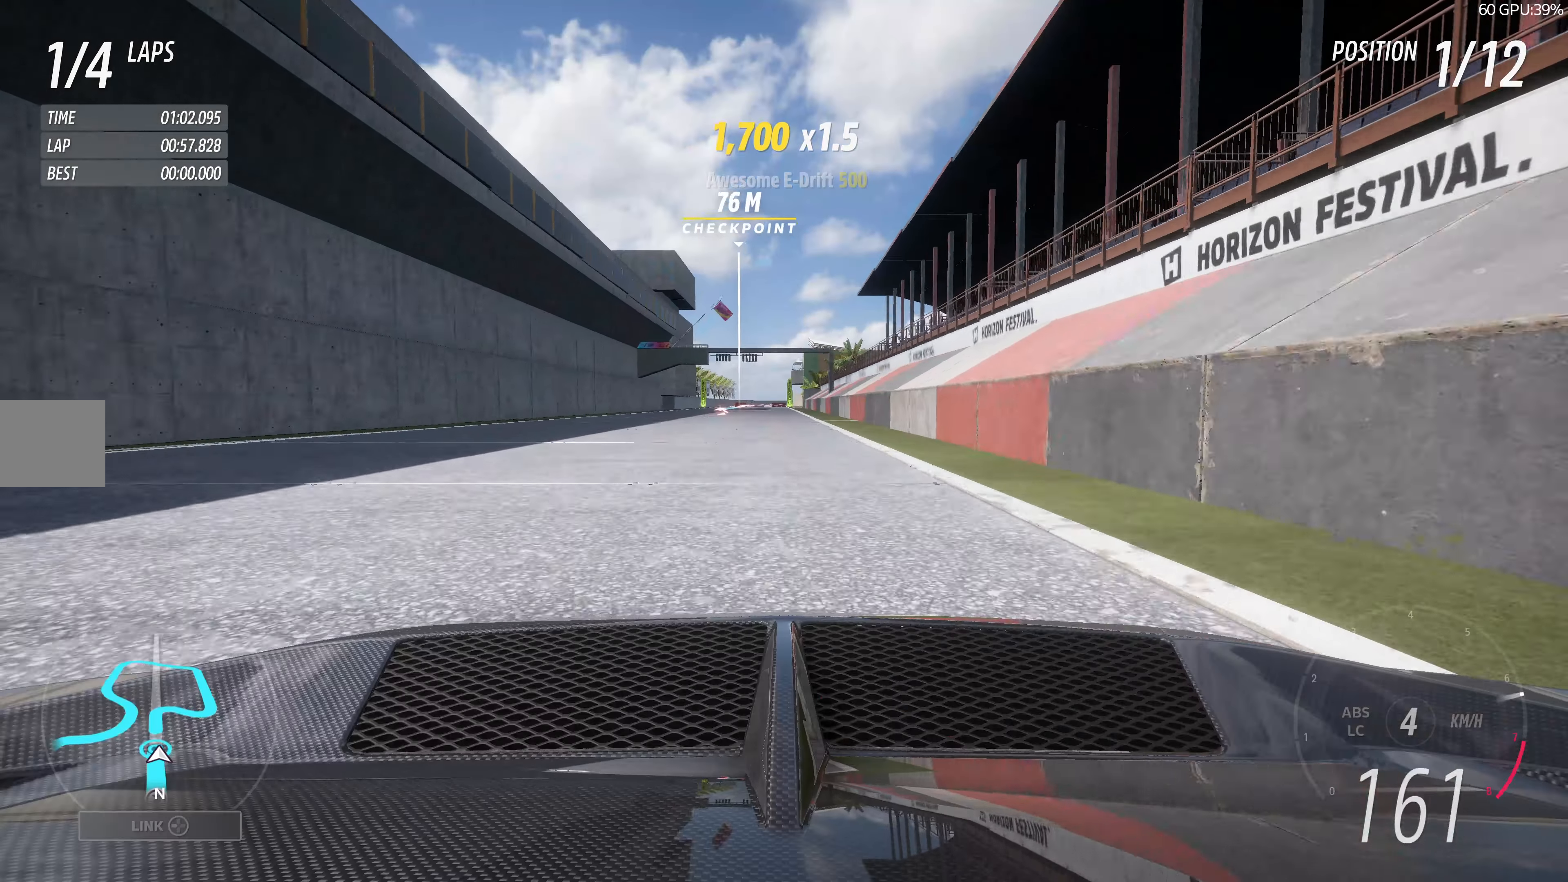
{"buttons": ["R2"], "left_stick": "up-left", "right_stick": "center", "events": [[100, "left_stick", "up-left"], [150, "R1", "down"], [300, "R1", "up"]]}
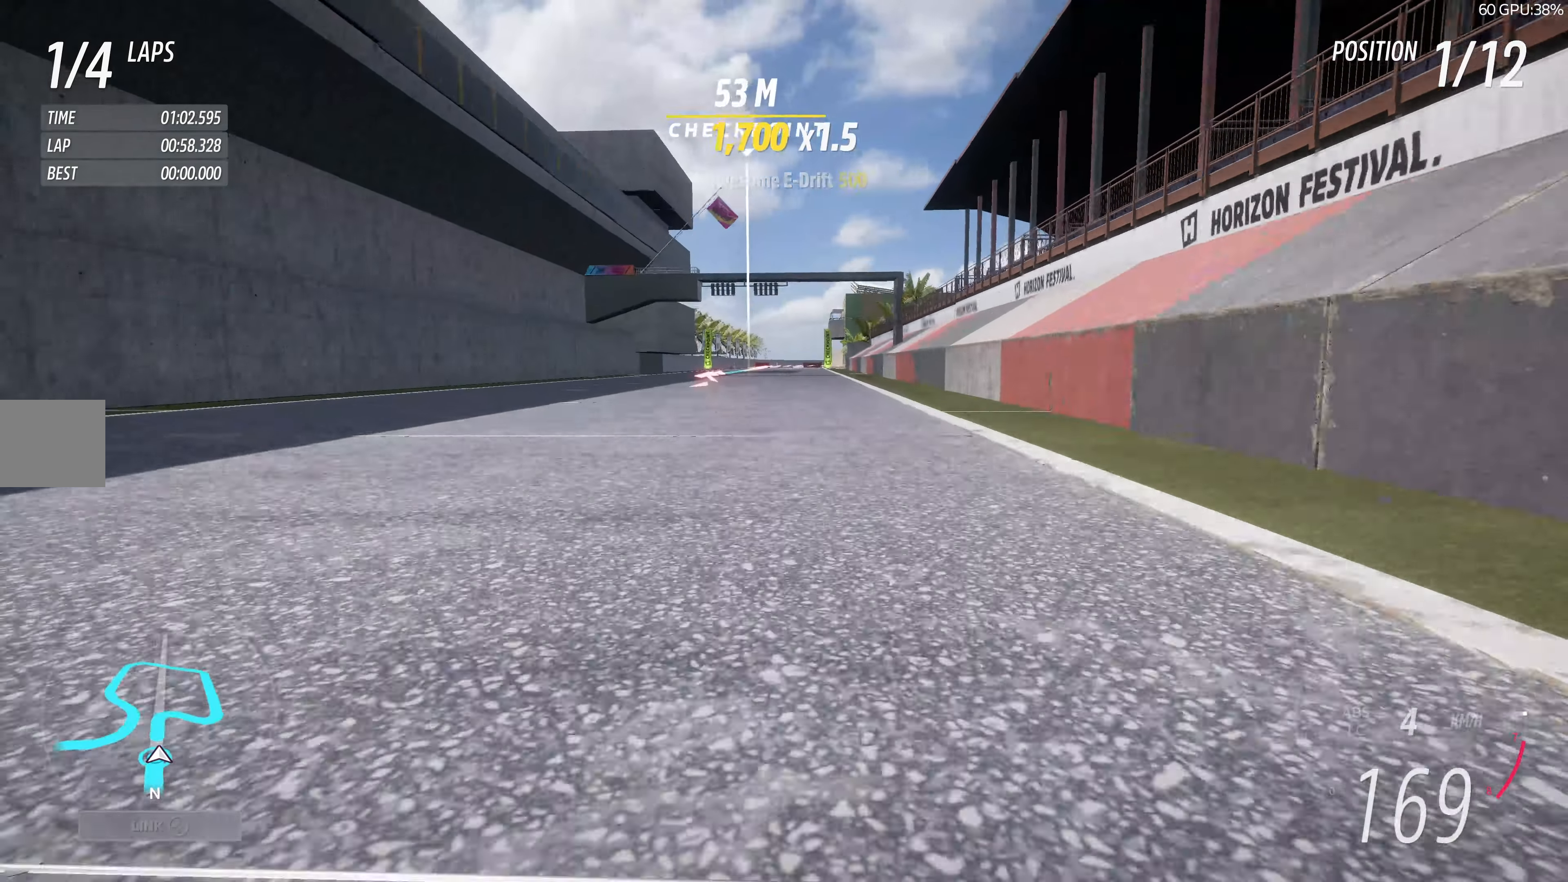
{"buttons": ["R2"], "left_stick": "up-left", "right_stick": "center", "events": [[33, "R1", "down"], [117, "R1", "up"], [250, "R1", "down"], [350, "R1", "up"]]}
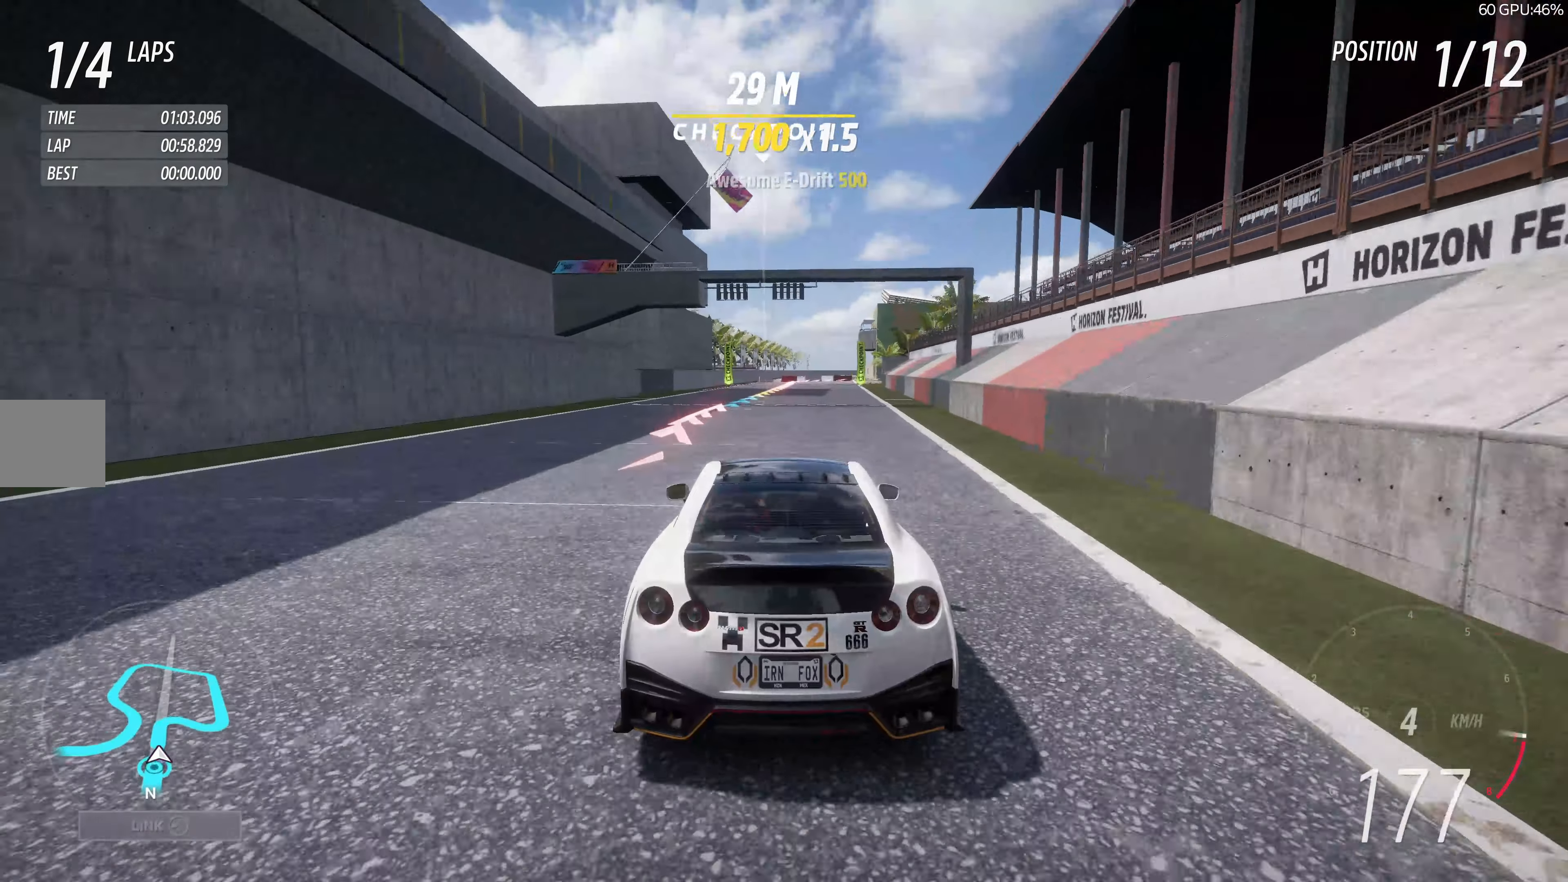
{"buttons": ["R2"], "left_stick": "up", "right_stick": "center", "events": [[233, "left_stick", "up"]]}
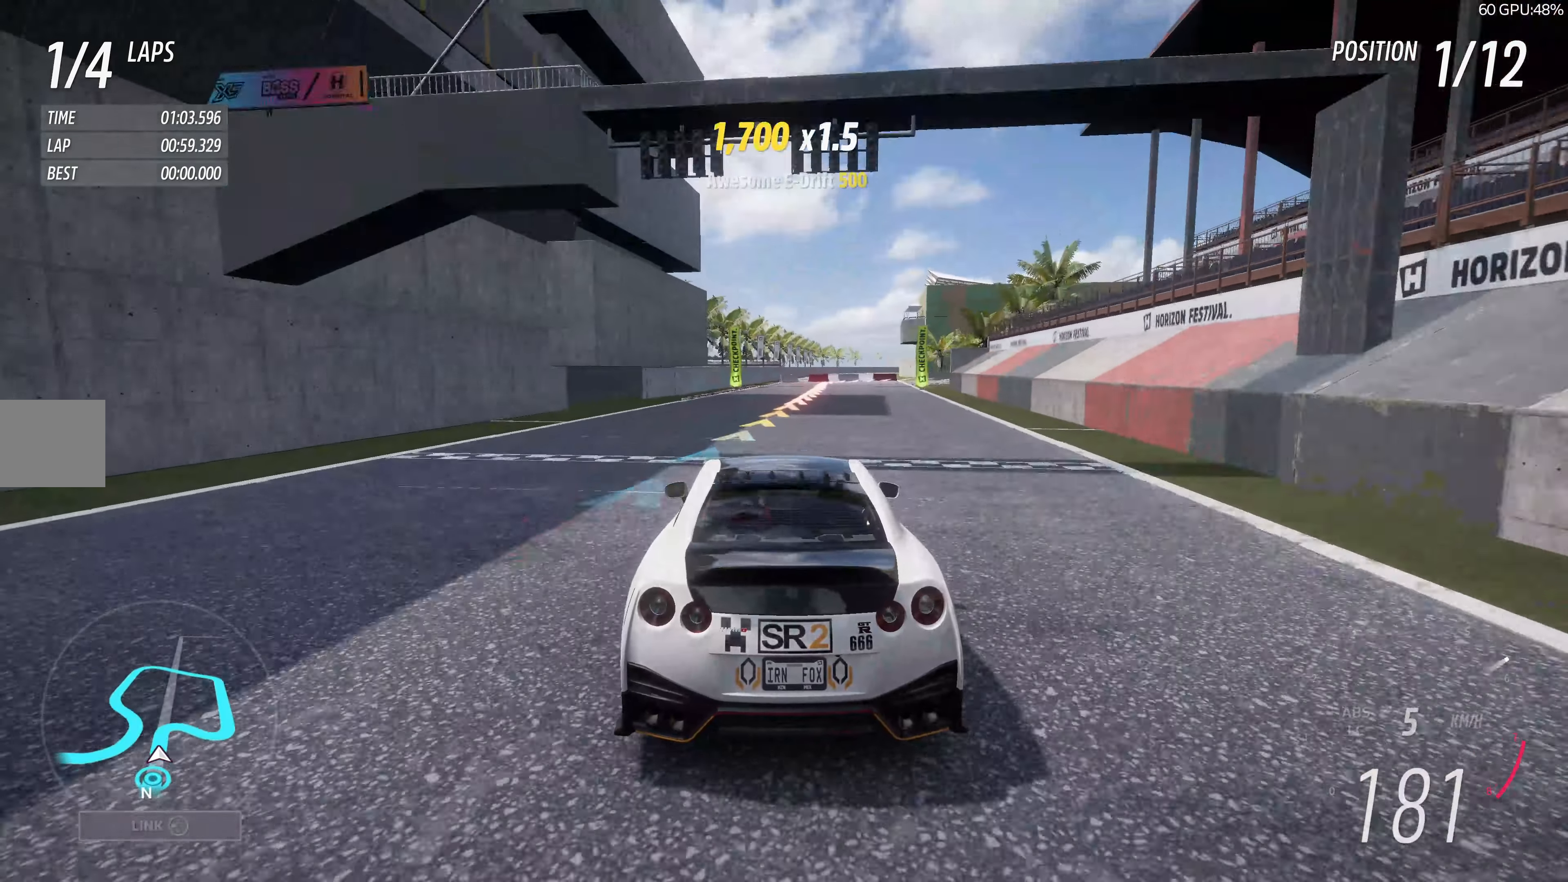
{"buttons": ["L2"], "left_stick": "up-right", "right_stick": "center", "events": [[117, "R2", "up"], [117, "left_stick", "up-right"], [150, "L2", "down"]]}
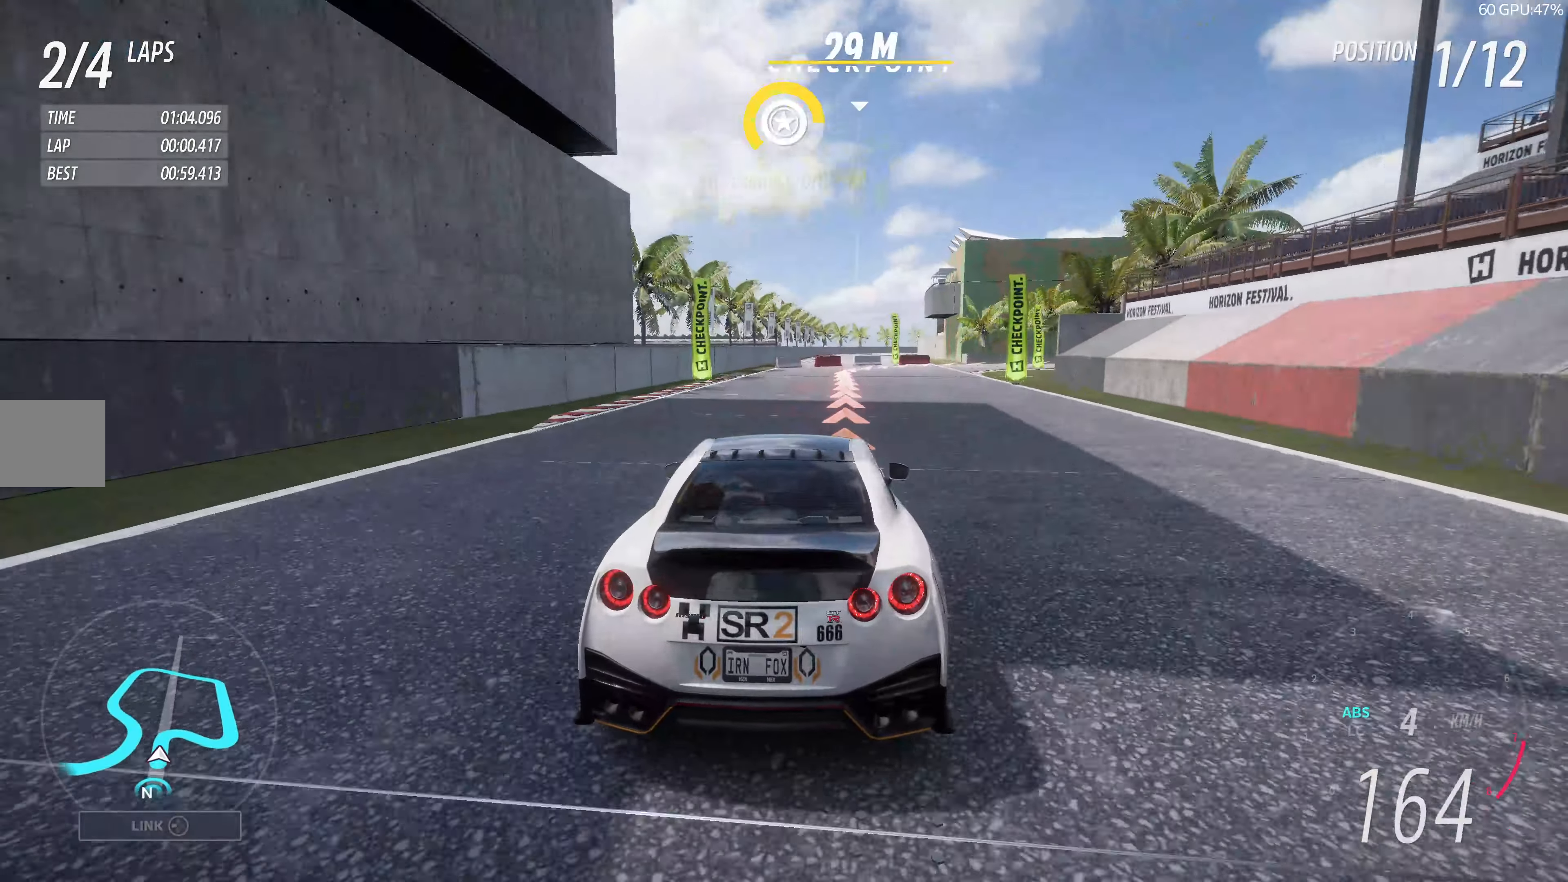
{"buttons": ["L2"], "left_stick": "up-right", "right_stick": "center", "events": []}
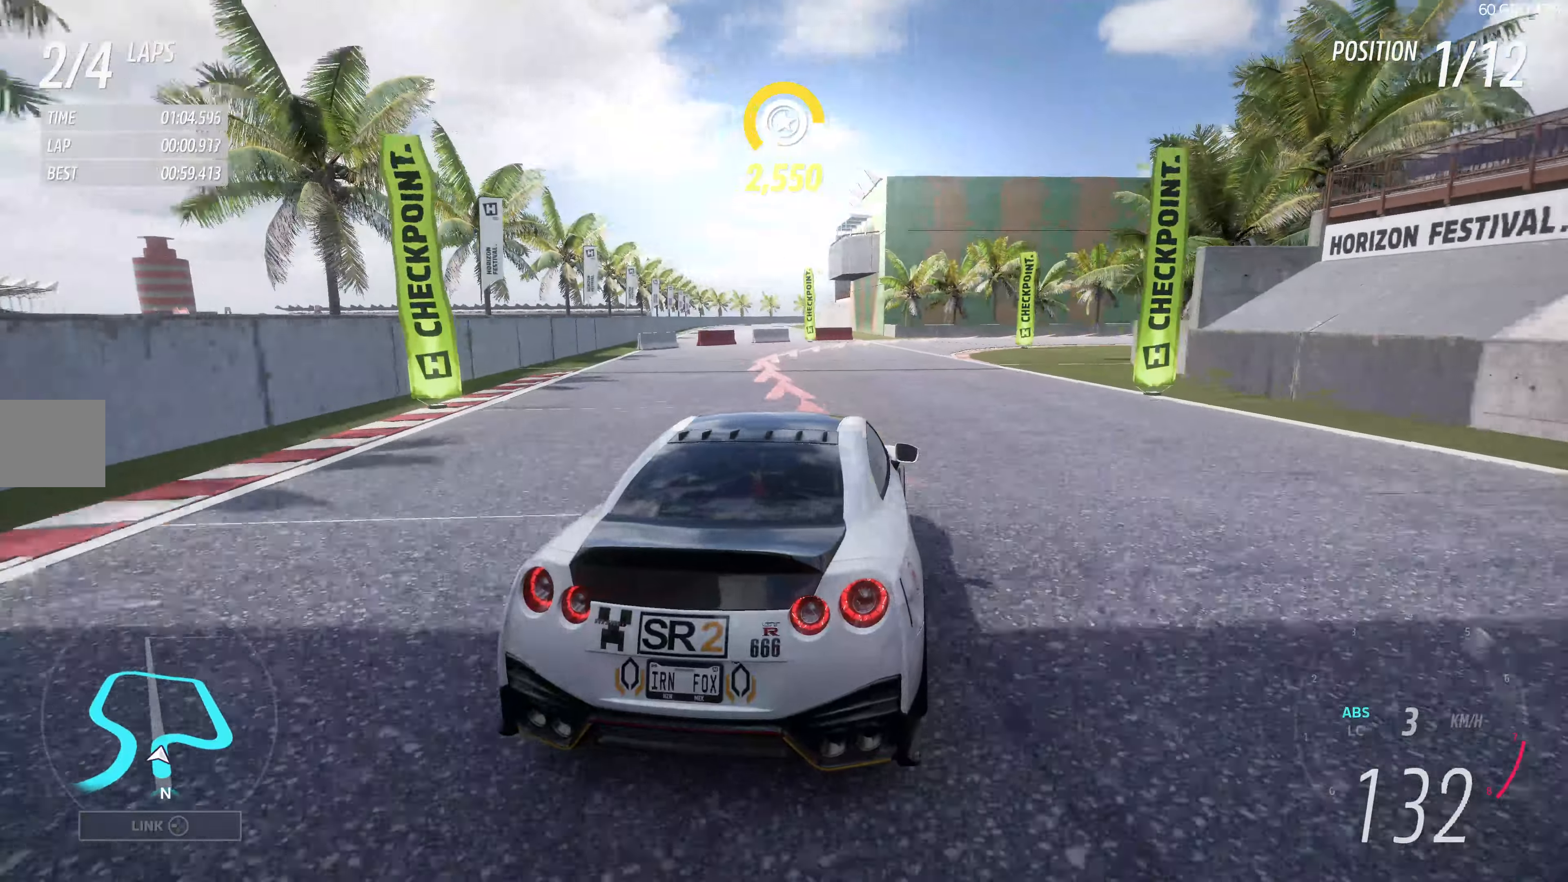
{"buttons": ["L2"], "left_stick": "up-right", "right_stick": "center", "events": []}